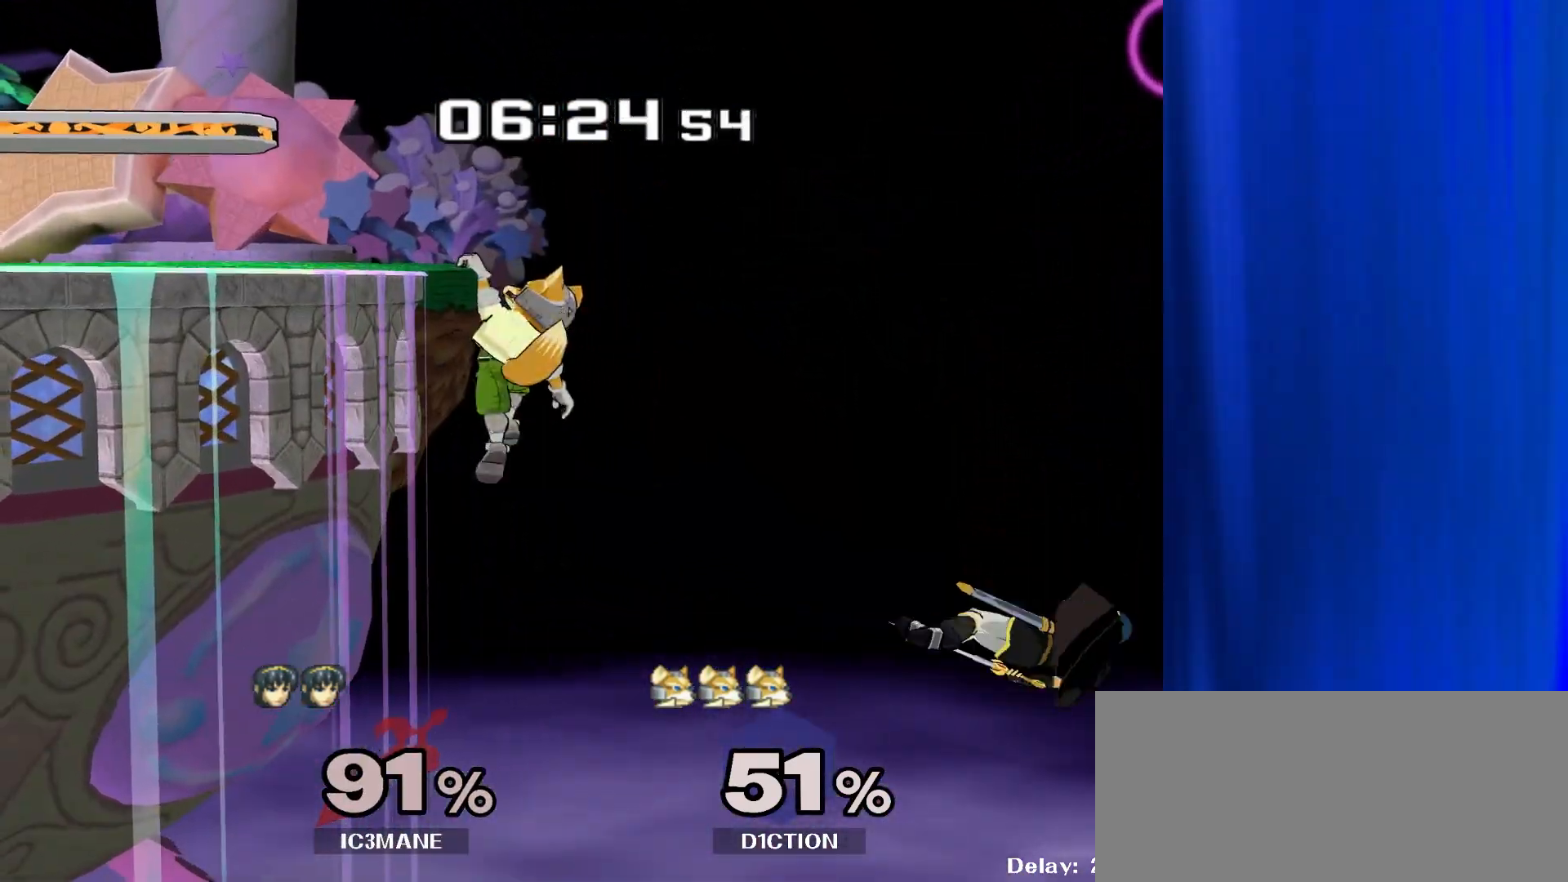
Gameplay with a controller (Nintendo layout); each line is a JSON object with the inputs held at the frame after it. "events" lists button and stick changes between this image and that frame as [ms after this image, input, new state], when the widget could be followed in between. Not read: B L3 R3.
{"buttons": [], "left_stick": "up-left", "right_stick": "center", "events": [[133, "Y", "up"], [200, "left_stick", "up-left"]]}
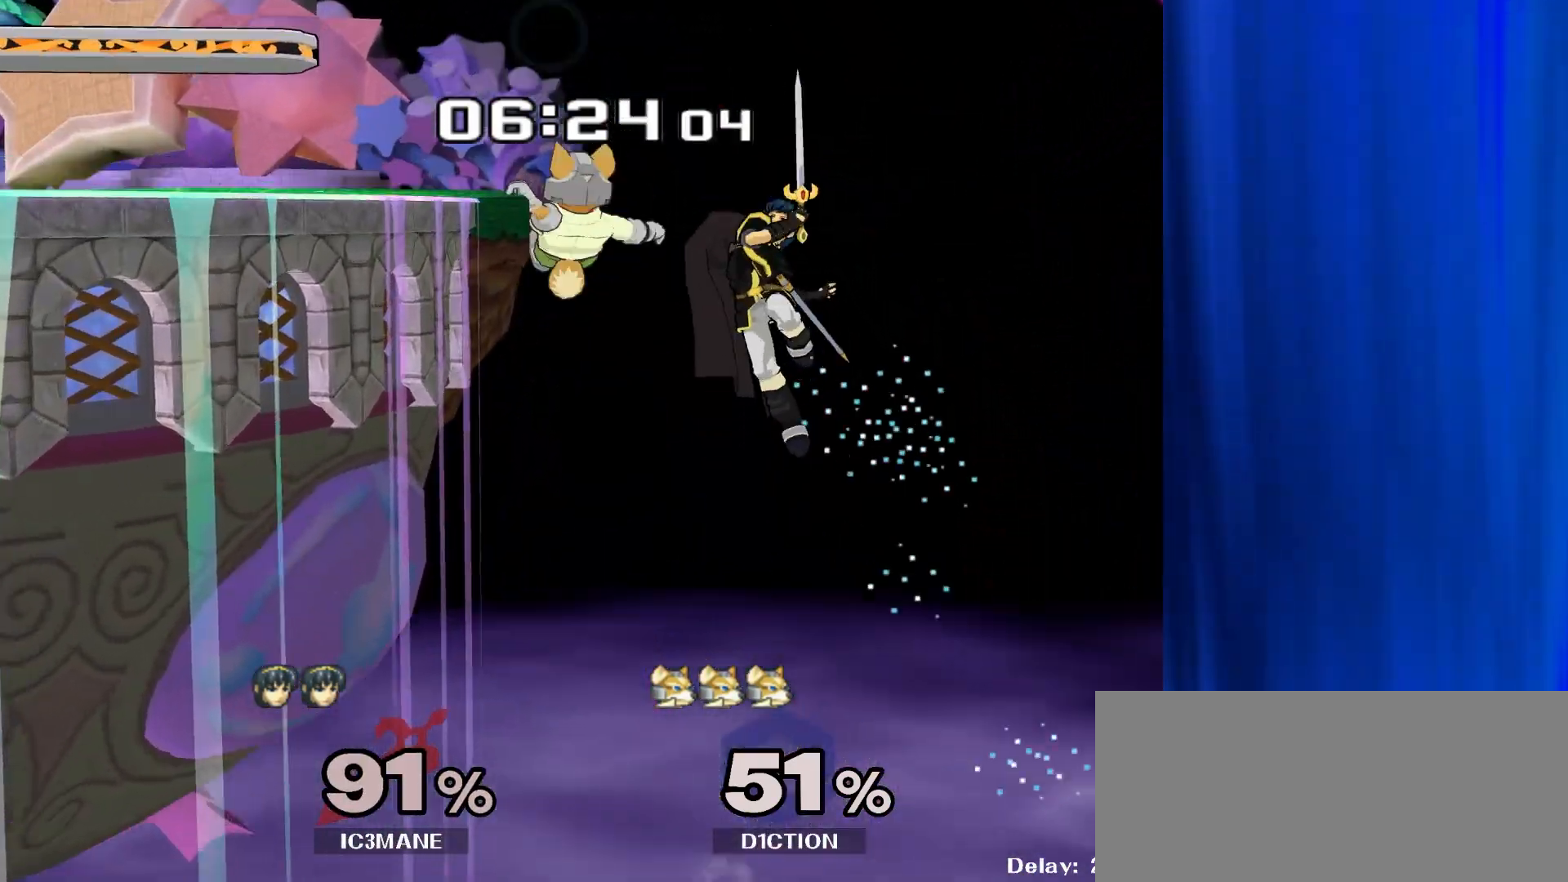
{"buttons": [], "left_stick": "up-left", "right_stick": "center", "events": []}
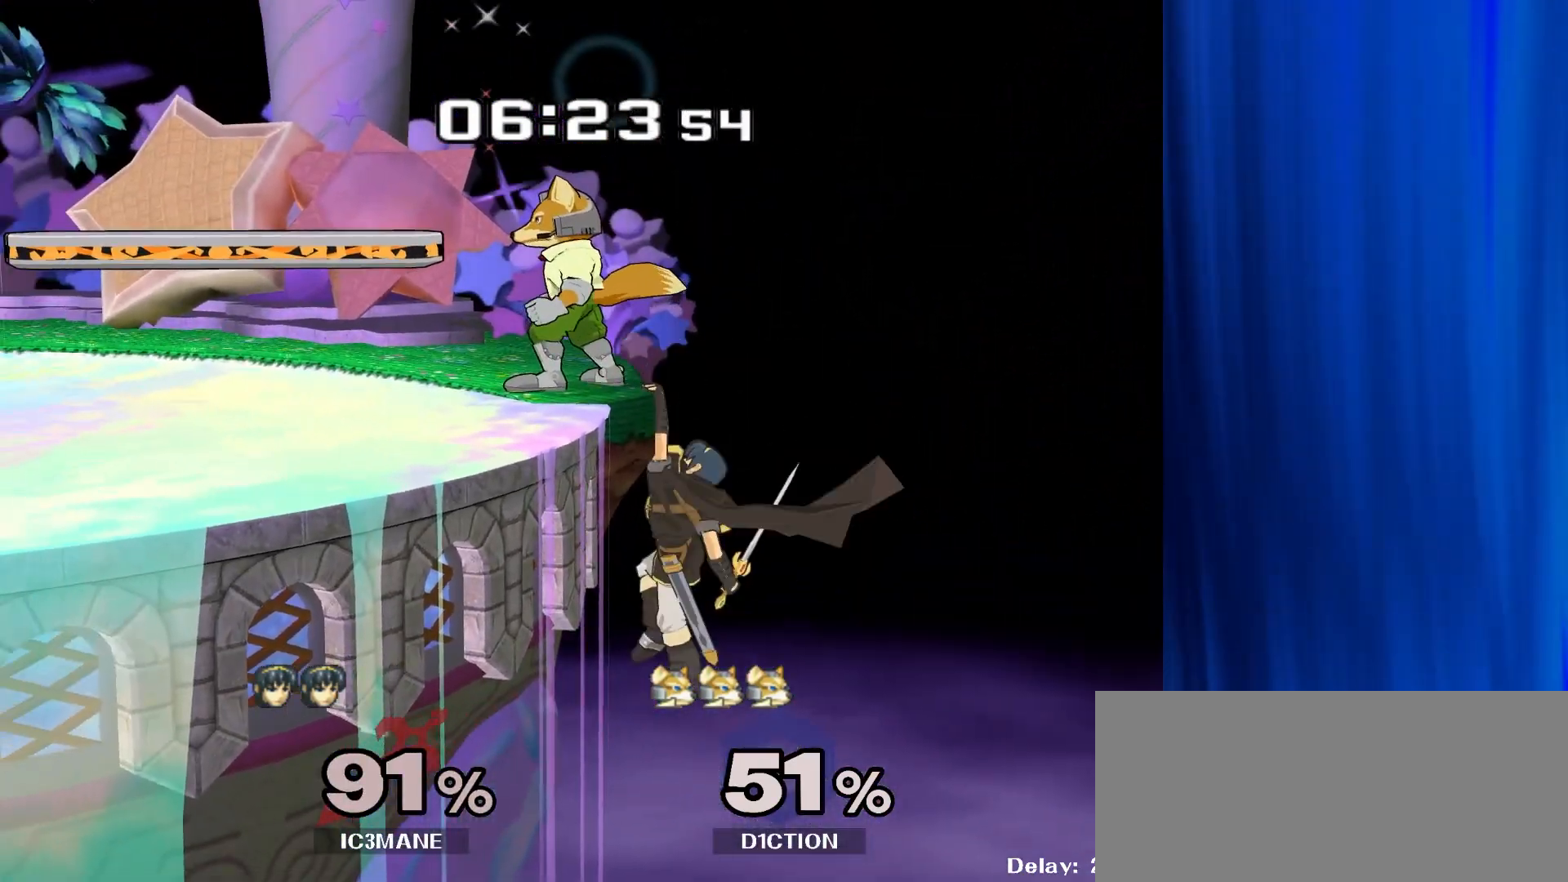
{"buttons": ["Y"], "left_stick": "center", "right_stick": "center", "events": [[167, "left_stick", "center"], [283, "left_stick", "right"], [367, "left_stick", "left"], [383, "Y", "down"], [467, "left_stick", "center"]]}
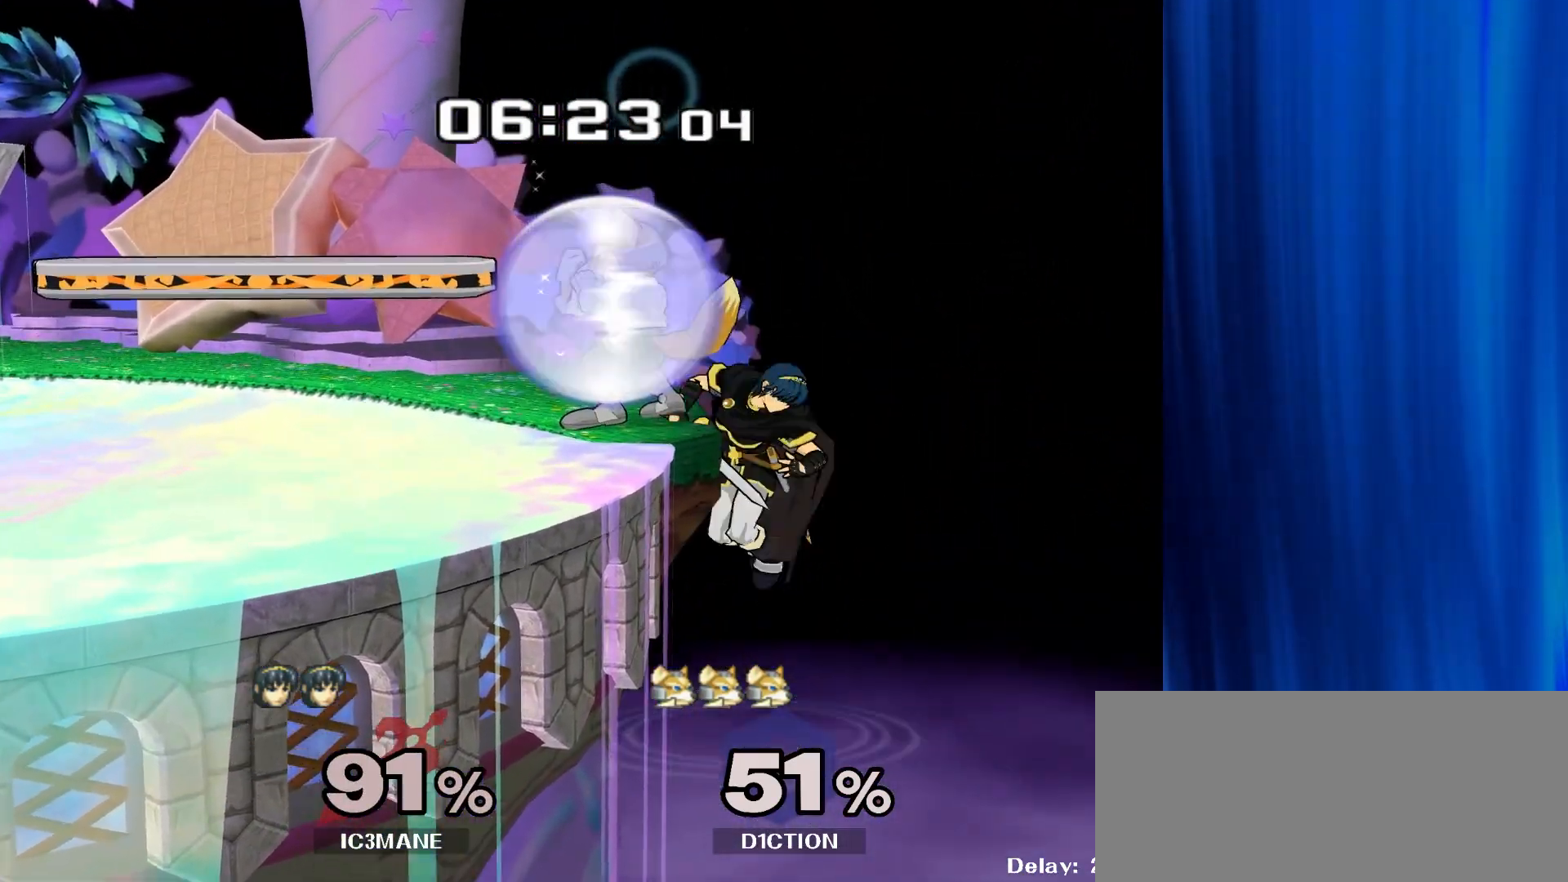
{"buttons": ["R1"], "left_stick": "down", "right_stick": "center", "events": [[17, "A", "down"], [67, "Y", "up"], [117, "left_stick", "left"], [150, "A", "up"], [417, "left_stick", "down"], [433, "R1", "down"]]}
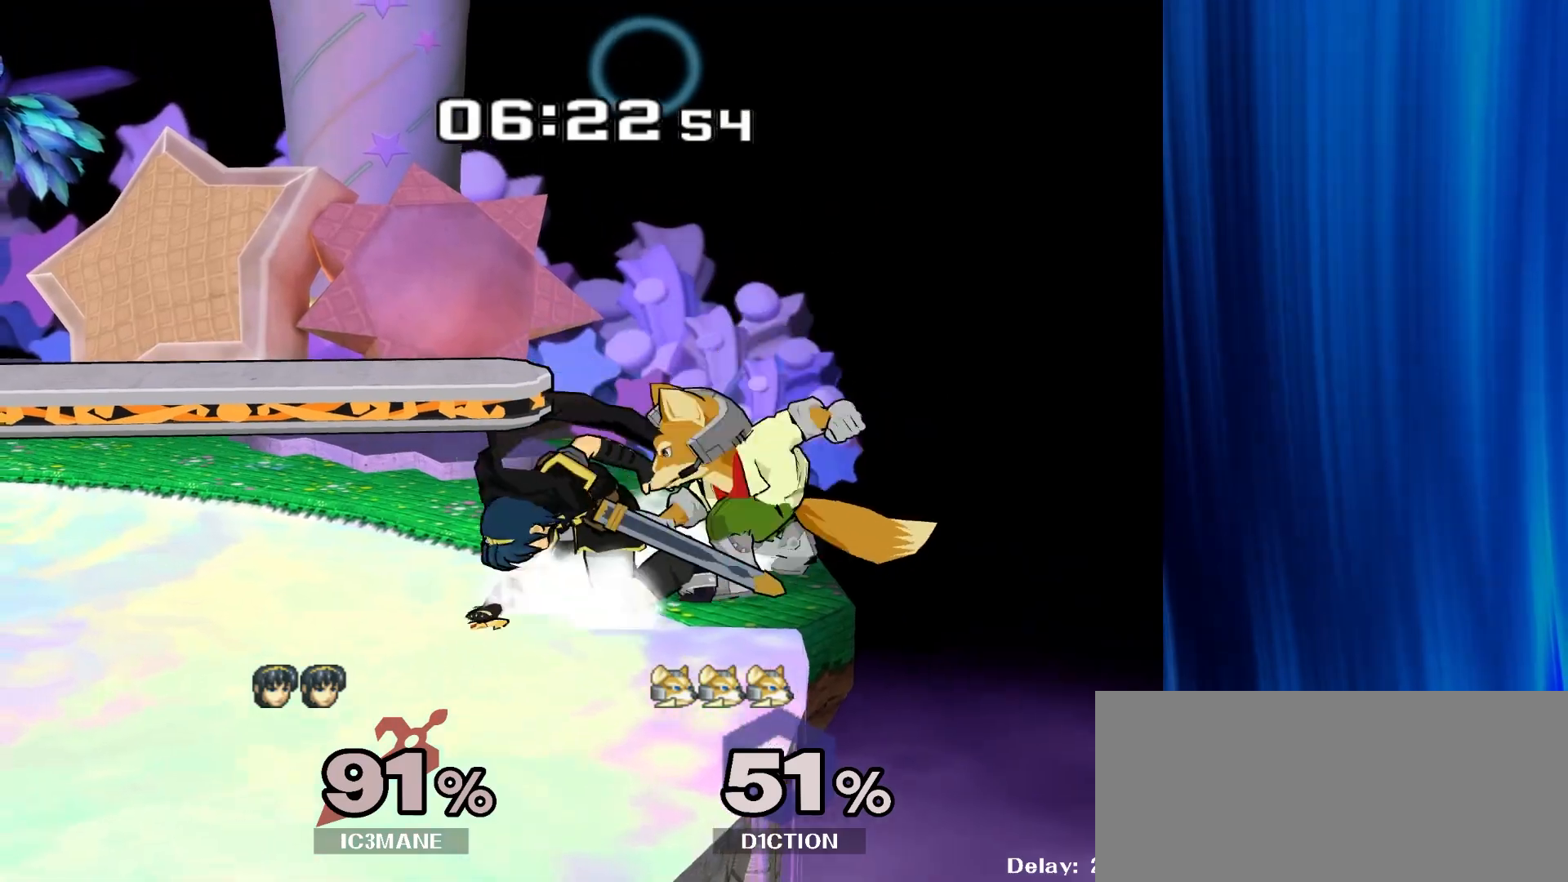
{"buttons": ["R1"], "left_stick": "down-left", "right_stick": "center", "events": [[33, "R1", "up"], [50, "left_stick", "center"], [167, "left_stick", "left"], [317, "left_stick", "down-right"], [367, "Y", "down"], [383, "left_stick", "down-left"], [433, "R1", "down"], [467, "Y", "up"]]}
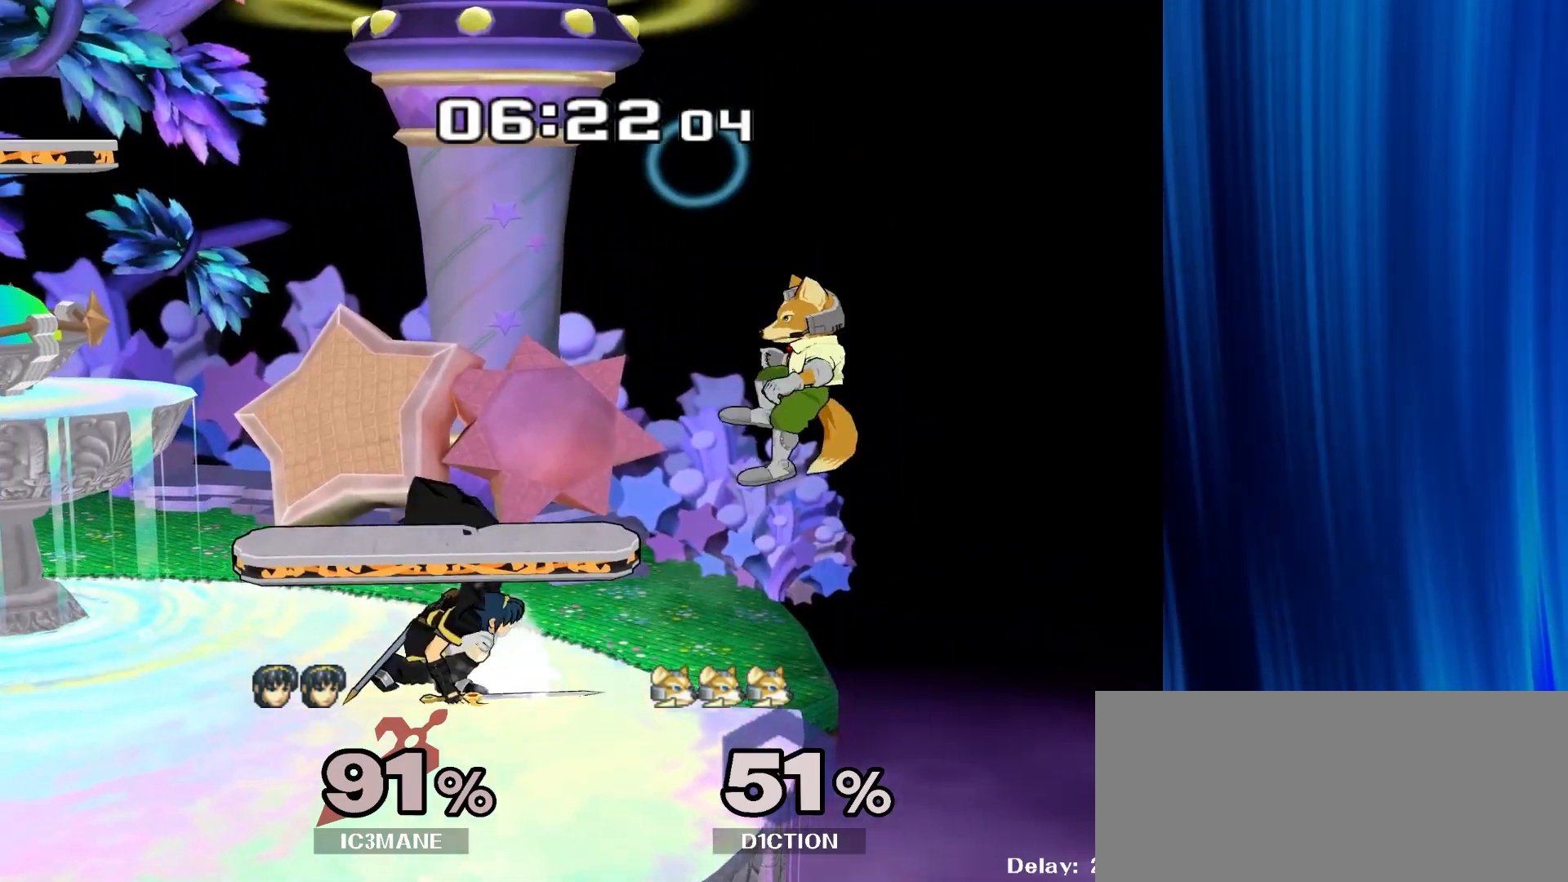
{"buttons": [], "left_stick": "center", "right_stick": "center", "events": [[17, "left_stick", "center"], [50, "R1", "up"], [100, "left_stick", "right"], [183, "Y", "down"], [250, "Z", "down"], [367, "left_stick", "center"], [433, "Y", "up"], [450, "Z", "up"]]}
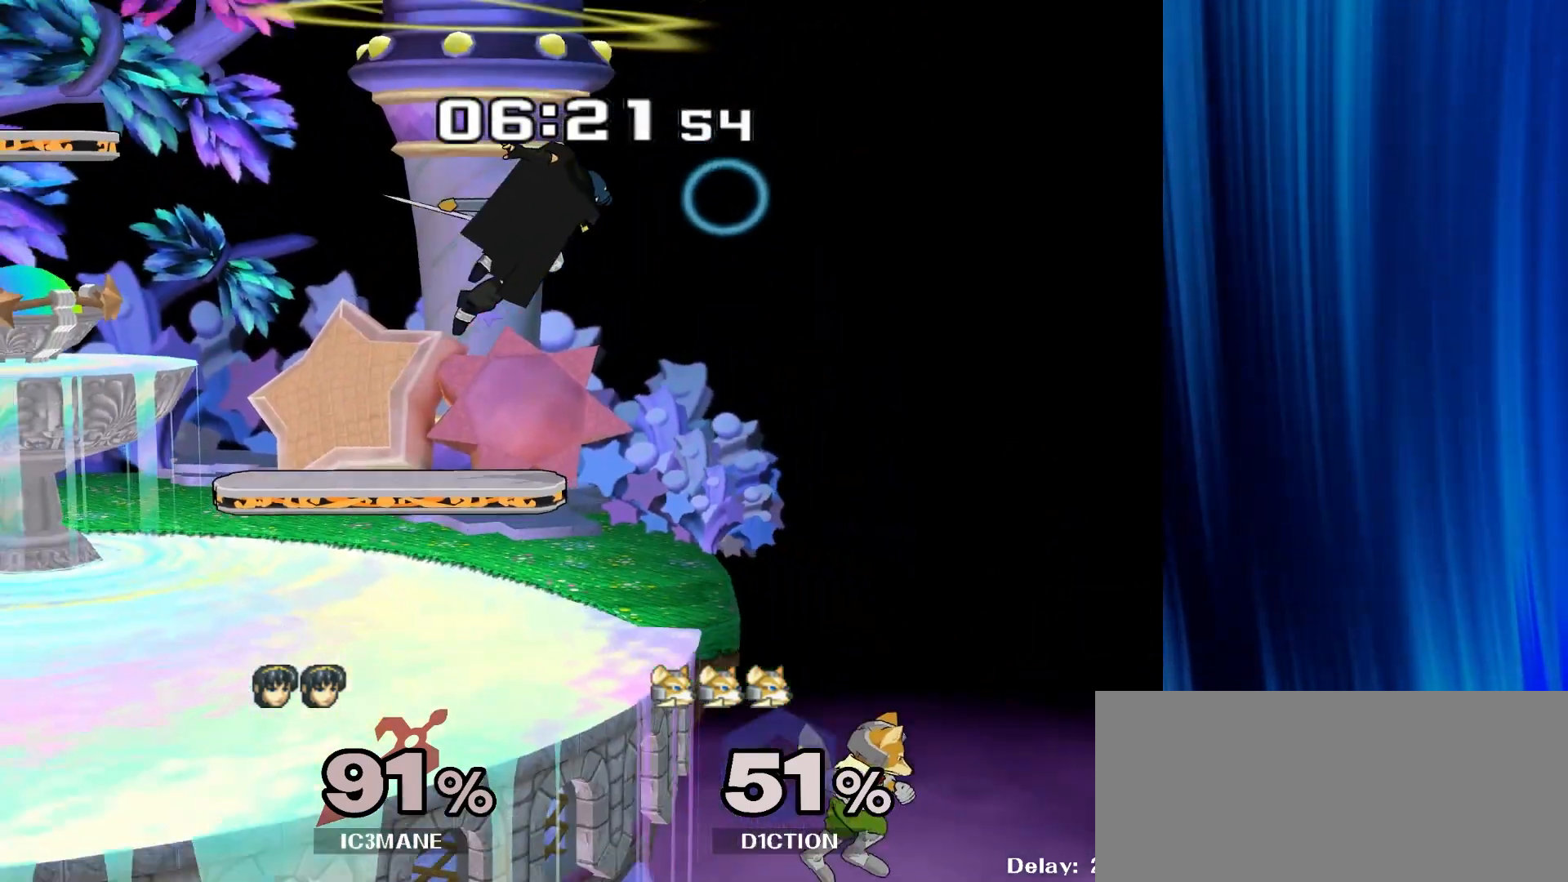
{"buttons": [], "left_stick": "left", "right_stick": "center", "events": [[150, "left_stick", "left"], [367, "right_stick", "right"], [467, "right_stick", "center"]]}
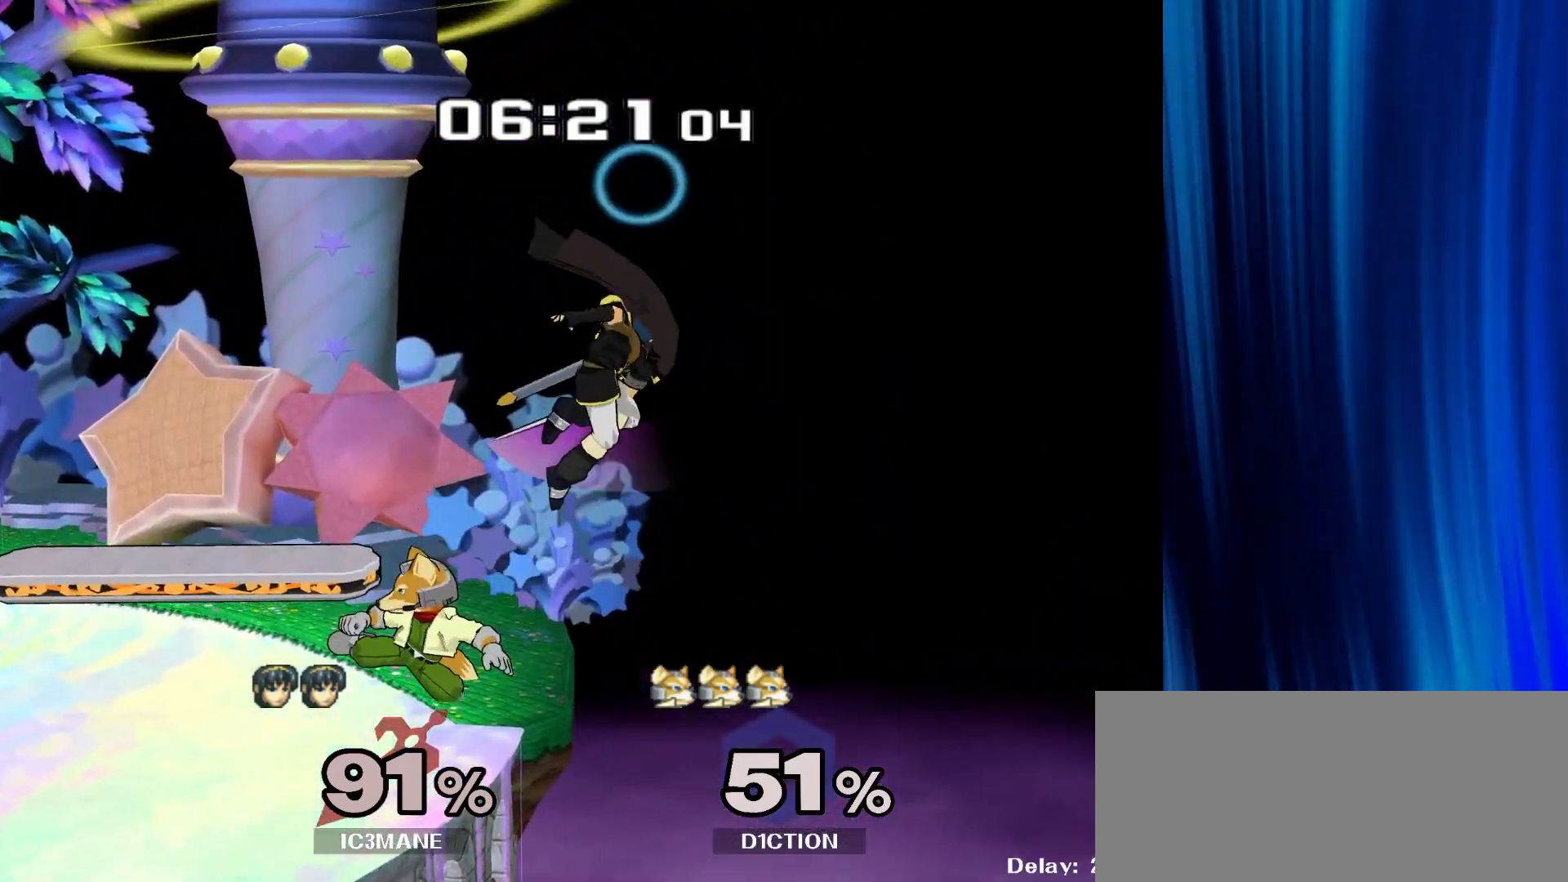
{"buttons": [], "left_stick": "up-left", "right_stick": "center", "events": [[183, "R1", "down"], [283, "left_stick", "up-left"], [417, "R1", "up"]]}
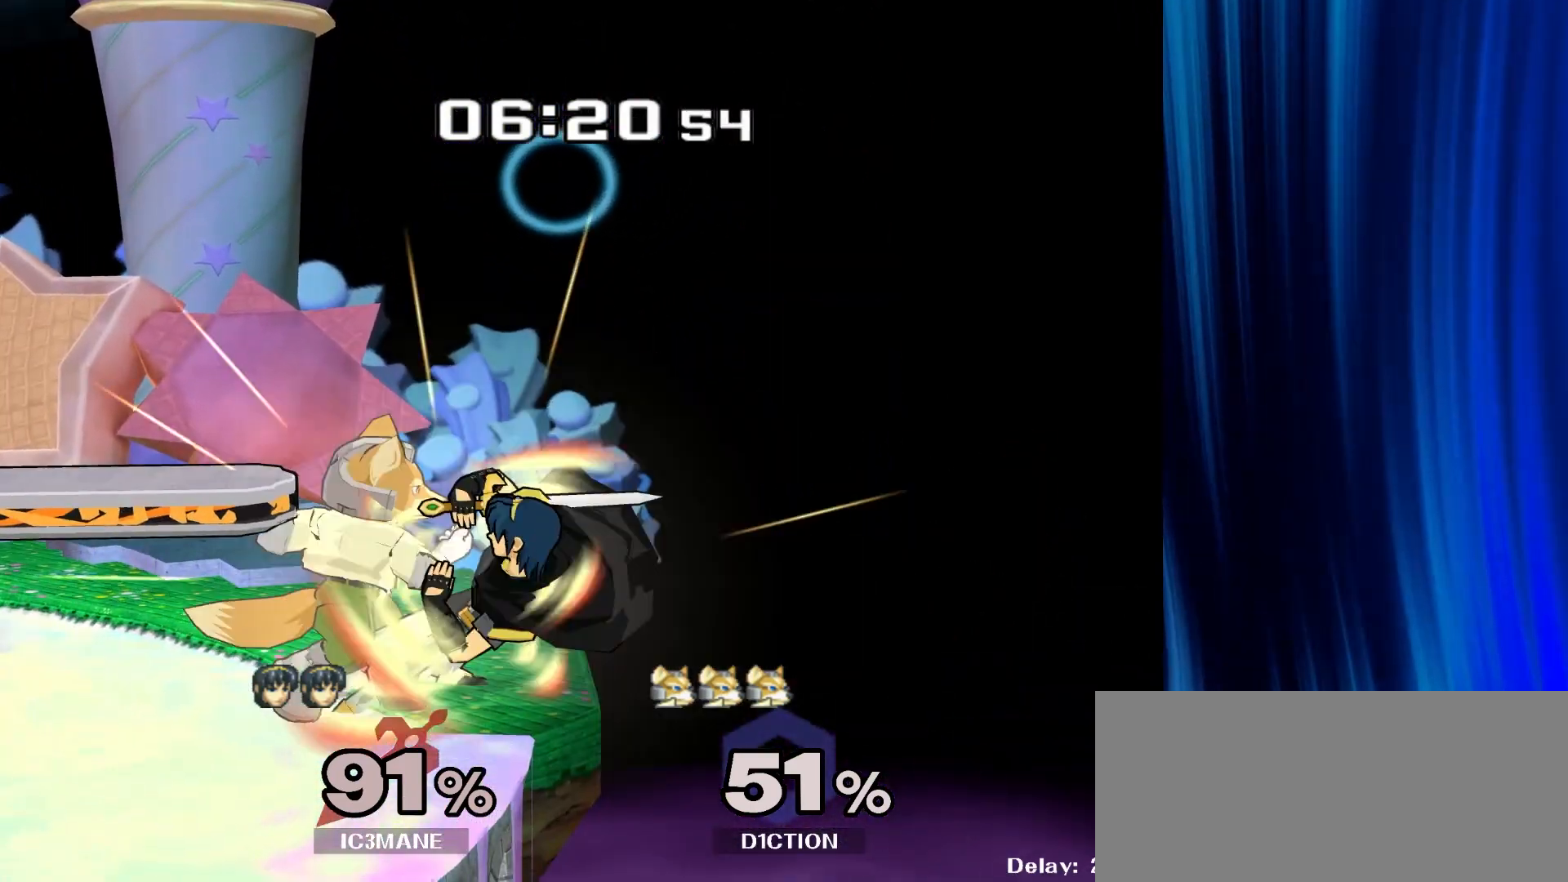
{"buttons": [], "left_stick": "left", "right_stick": "center", "events": [[500, "left_stick", "left"]]}
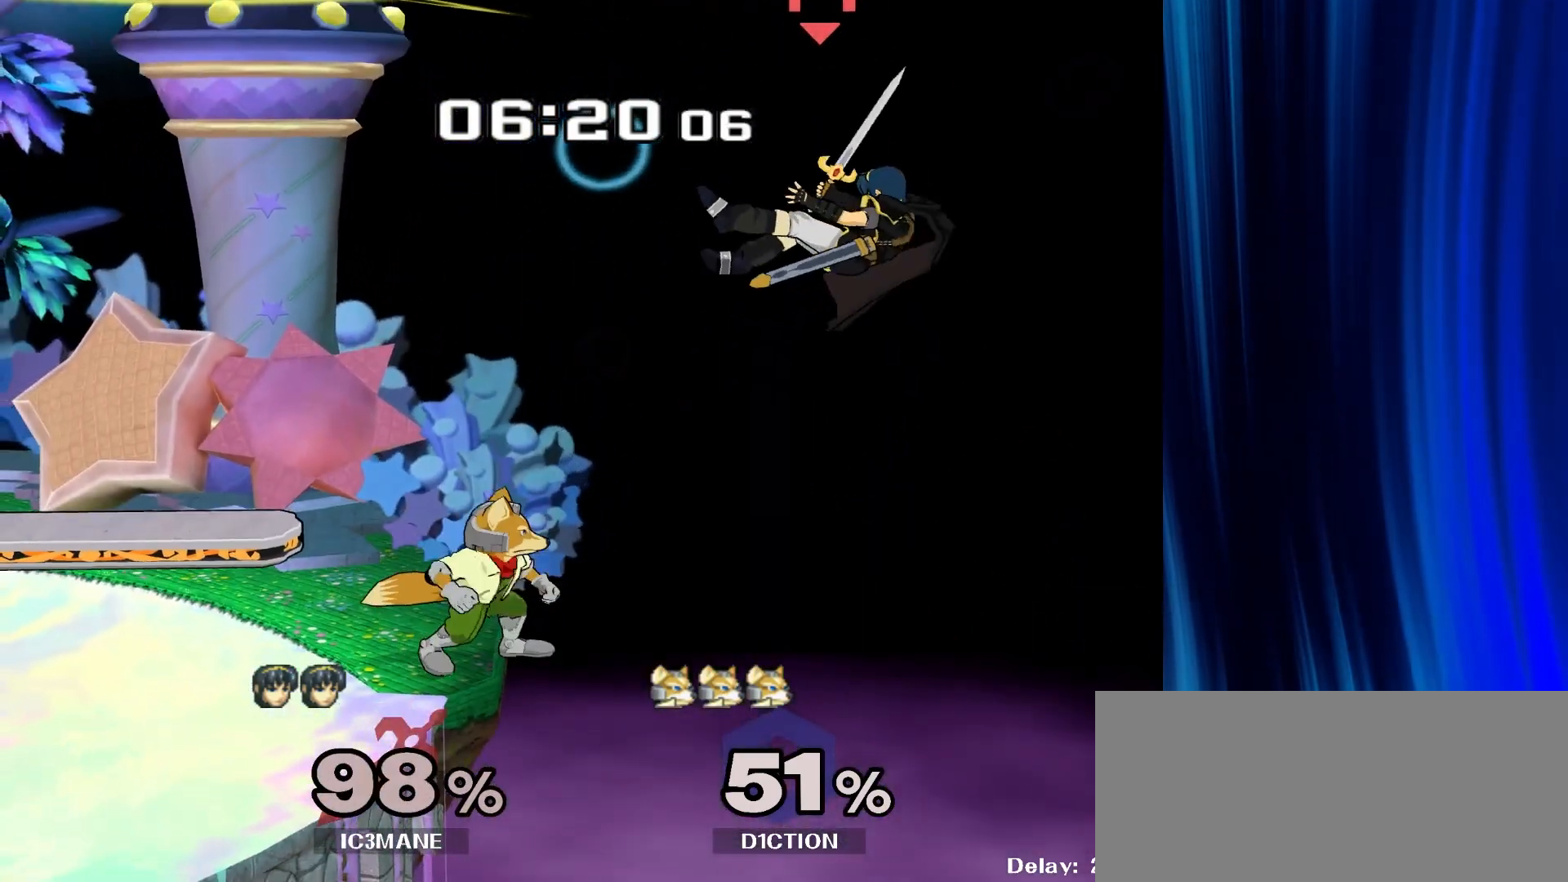
{"buttons": [], "left_stick": "left", "right_stick": "center", "events": []}
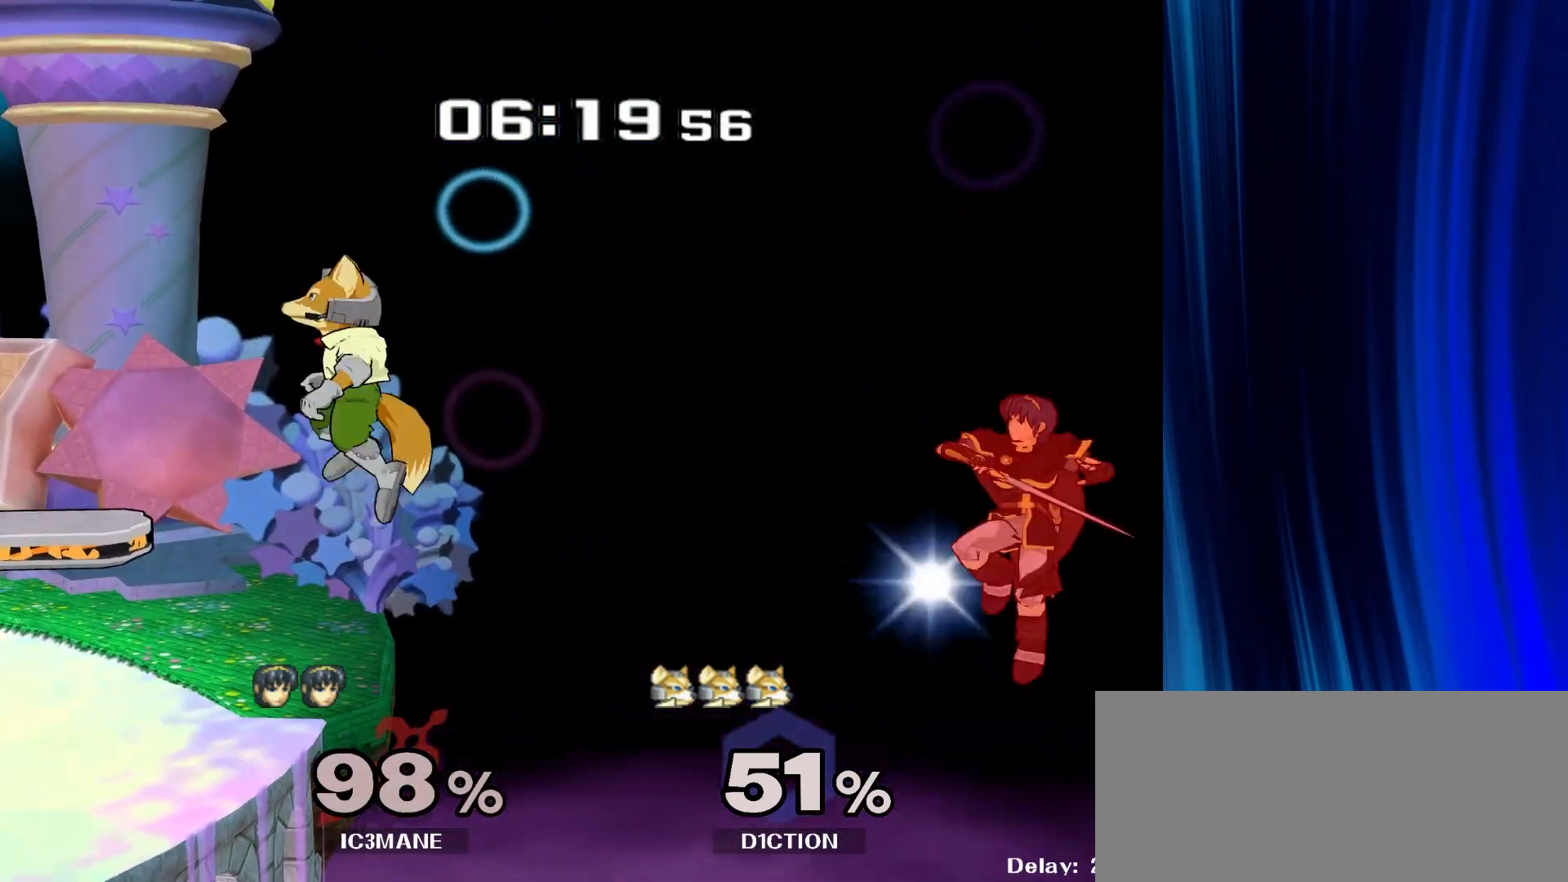
{"buttons": [], "left_stick": "left", "right_stick": "center"}
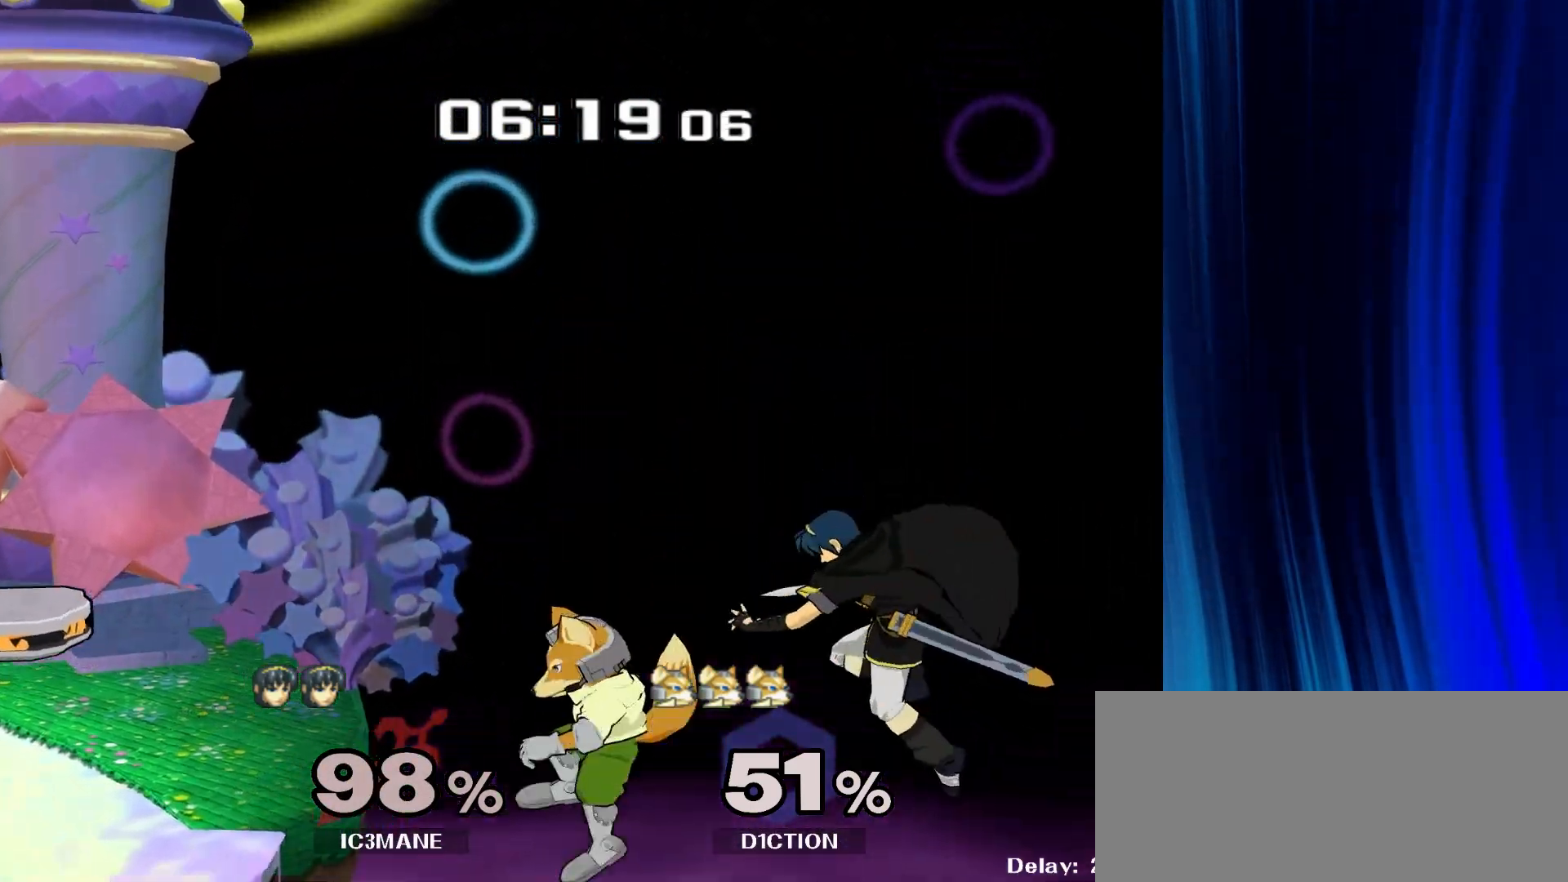
{"buttons": [], "left_stick": "left", "right_stick": "center", "events": [[33, "Y", "down"], [83, "Y", "up"], [167, "Y", "down"], [267, "Y", "up"]]}
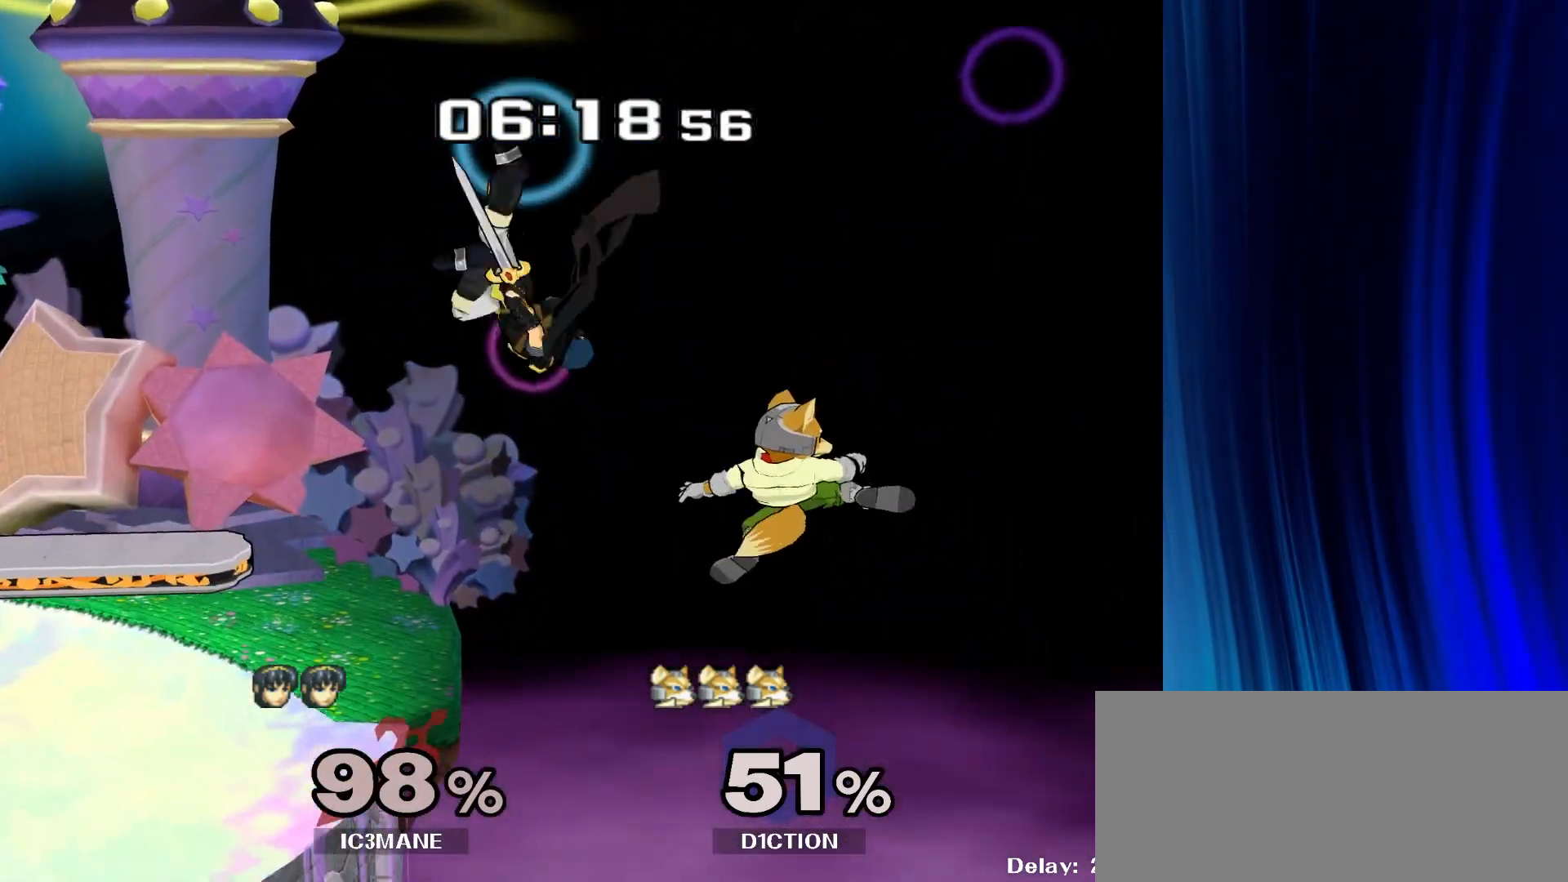
{"buttons": [], "left_stick": "center", "right_stick": "center", "events": [[117, "right_stick", "right"], [133, "left_stick", "down"], [200, "R1", "down"], [217, "right_stick", "center"], [250, "left_stick", "center"], [317, "R1", "up"]]}
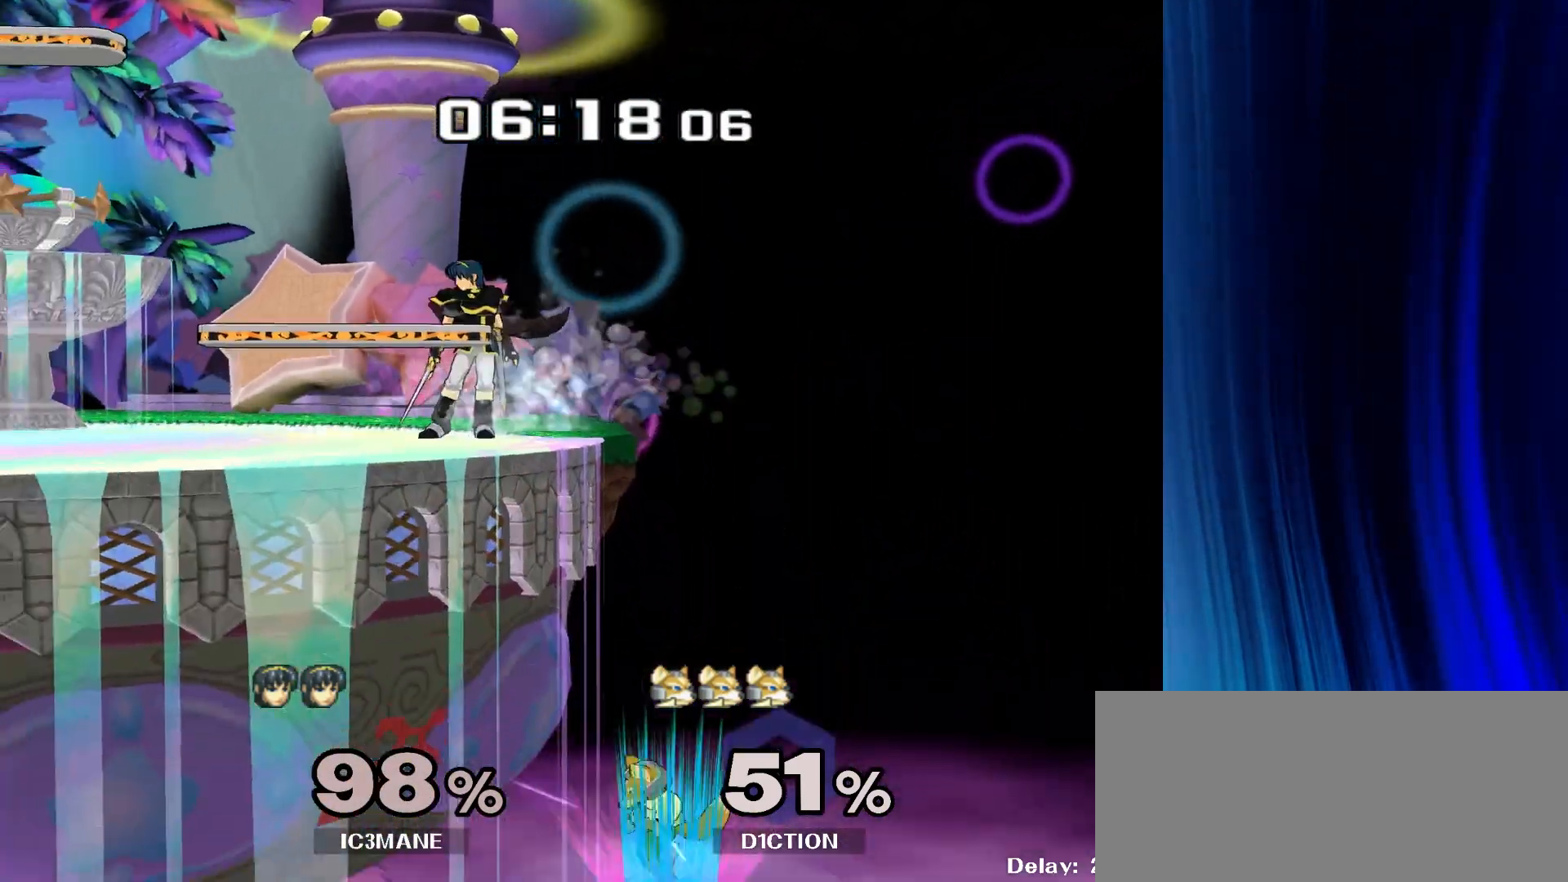
{"buttons": [], "left_stick": "center", "right_stick": "center", "events": [[33, "left_stick", "up-right"], [150, "left_stick", "center"], [217, "left_stick", "down"], [267, "Y", "down"], [317, "left_stick", "down-left"], [333, "R1", "down"], [367, "Y", "up"], [433, "left_stick", "center"], [467, "R1", "up"]]}
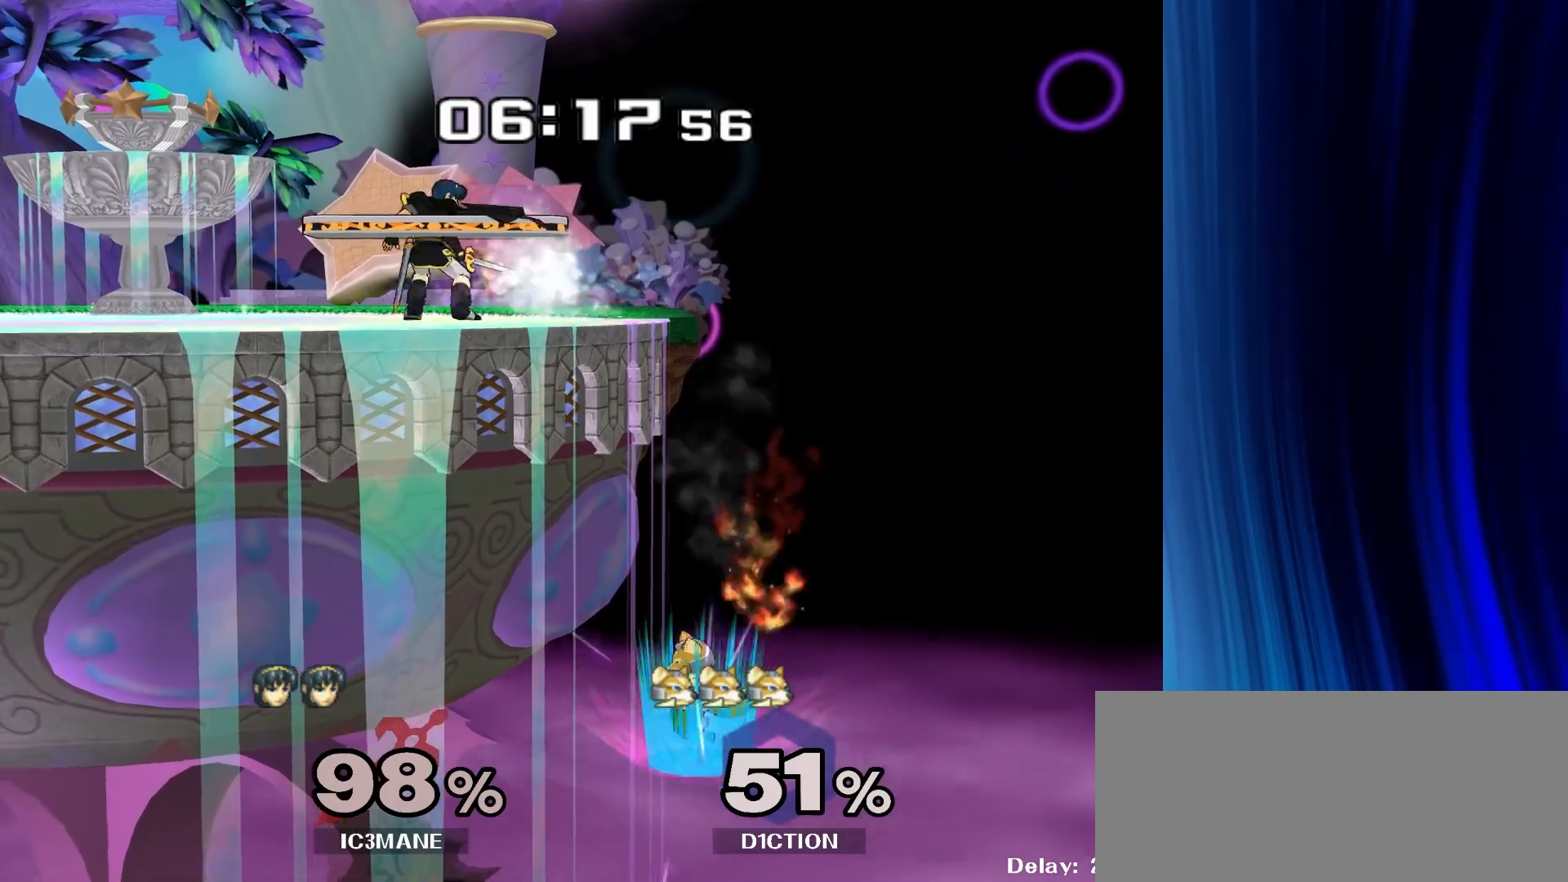
{"buttons": [], "left_stick": "right", "right_stick": "right", "events": [[33, "left_stick", "right"], [250, "left_stick", "center"], [333, "right_stick", "right"], [367, "left_stick", "right"]]}
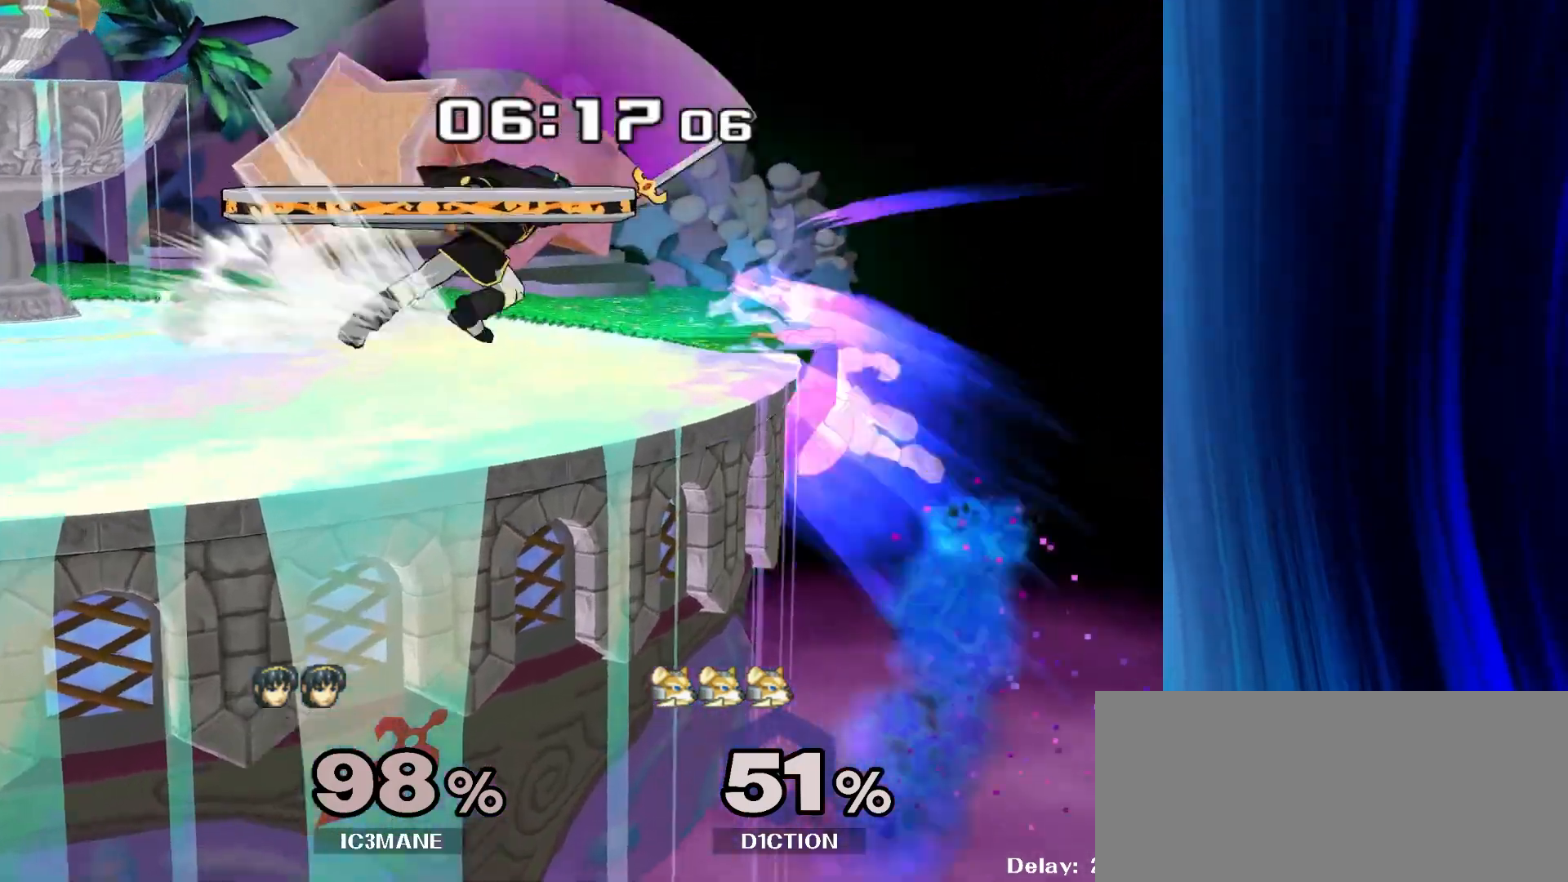
{"buttons": [], "left_stick": "center", "right_stick": "center", "events": [[167, "right_stick", "center"], [433, "left_stick", "center"]]}
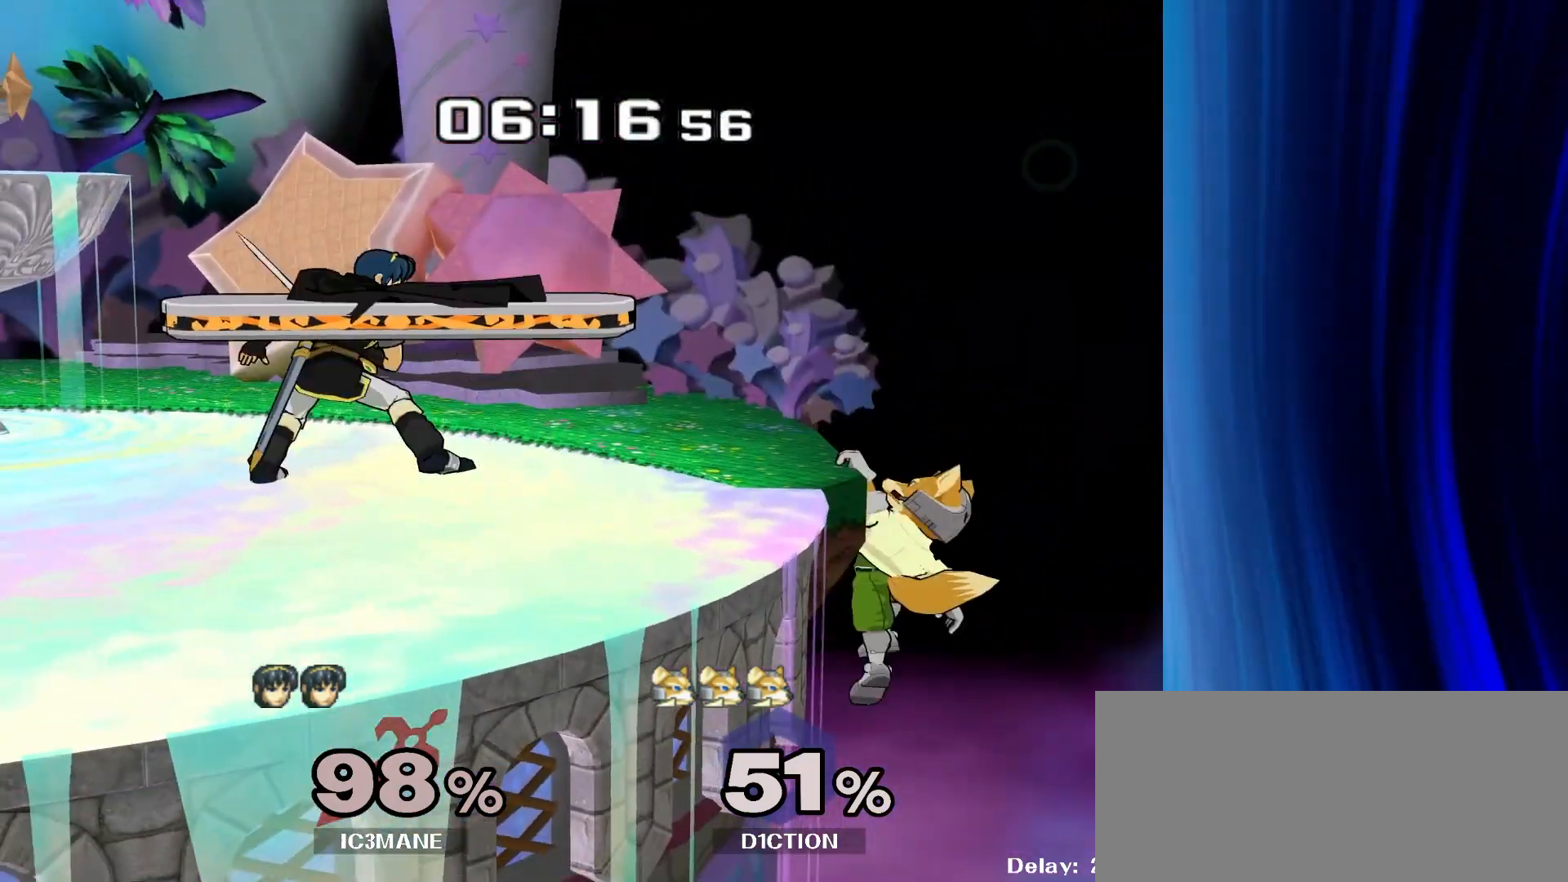
{"buttons": [], "left_stick": "right", "right_stick": "center", "events": [[300, "left_stick", "left"], [433, "left_stick", "right"]]}
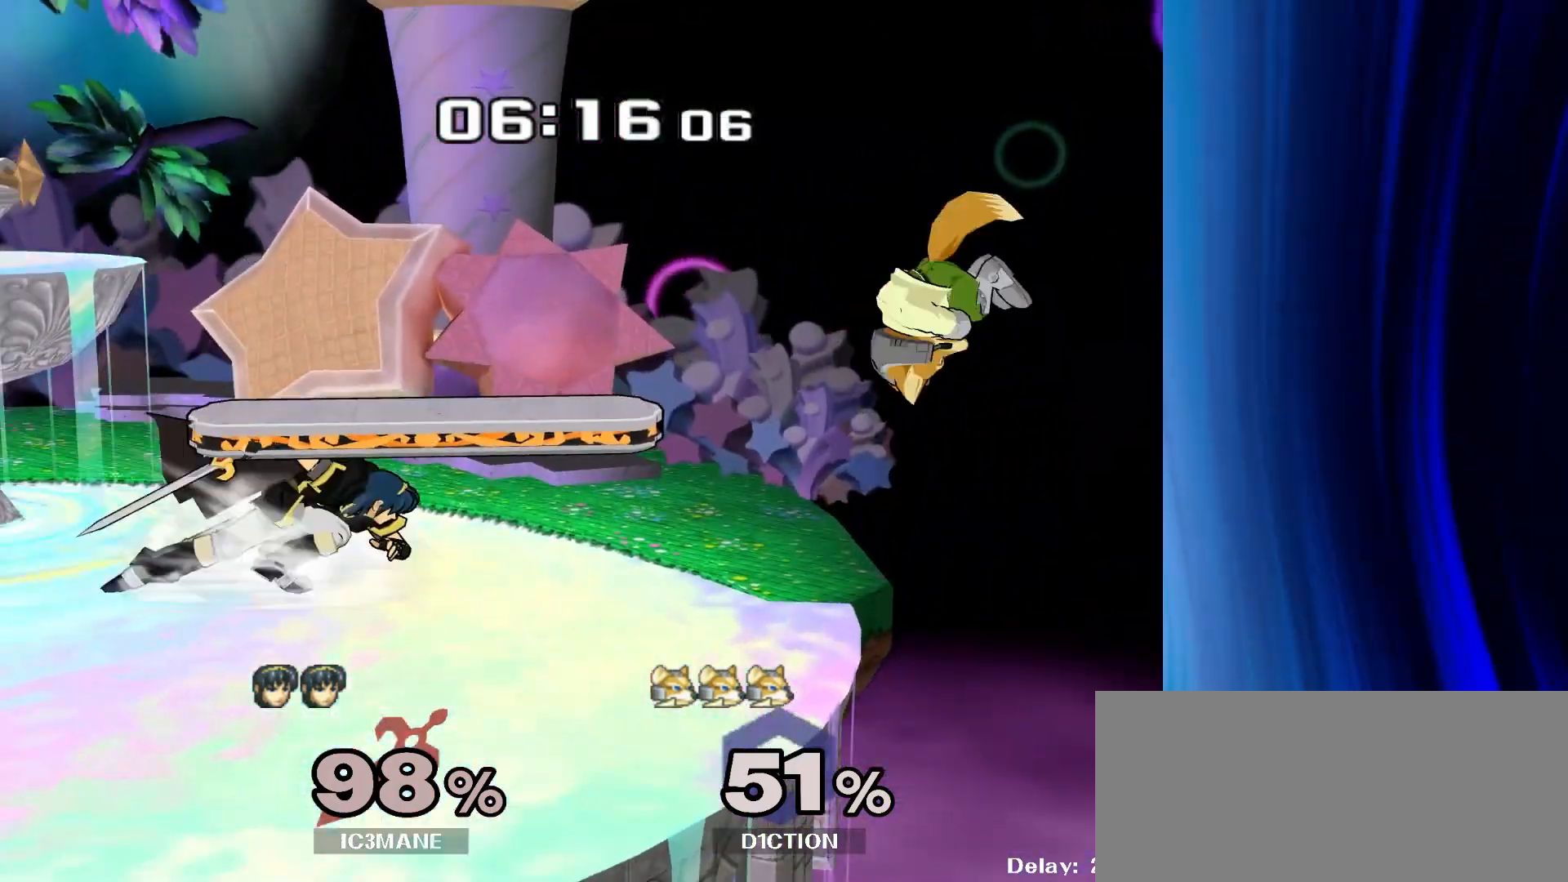
{"buttons": ["R1"], "left_stick": "down-left", "right_stick": "center", "events": [[50, "left_stick", "up-left"], [117, "left_stick", "right"], [333, "left_stick", "down"], [367, "Y", "down"], [400, "left_stick", "down-left"], [450, "R1", "down"], [483, "Y", "up"]]}
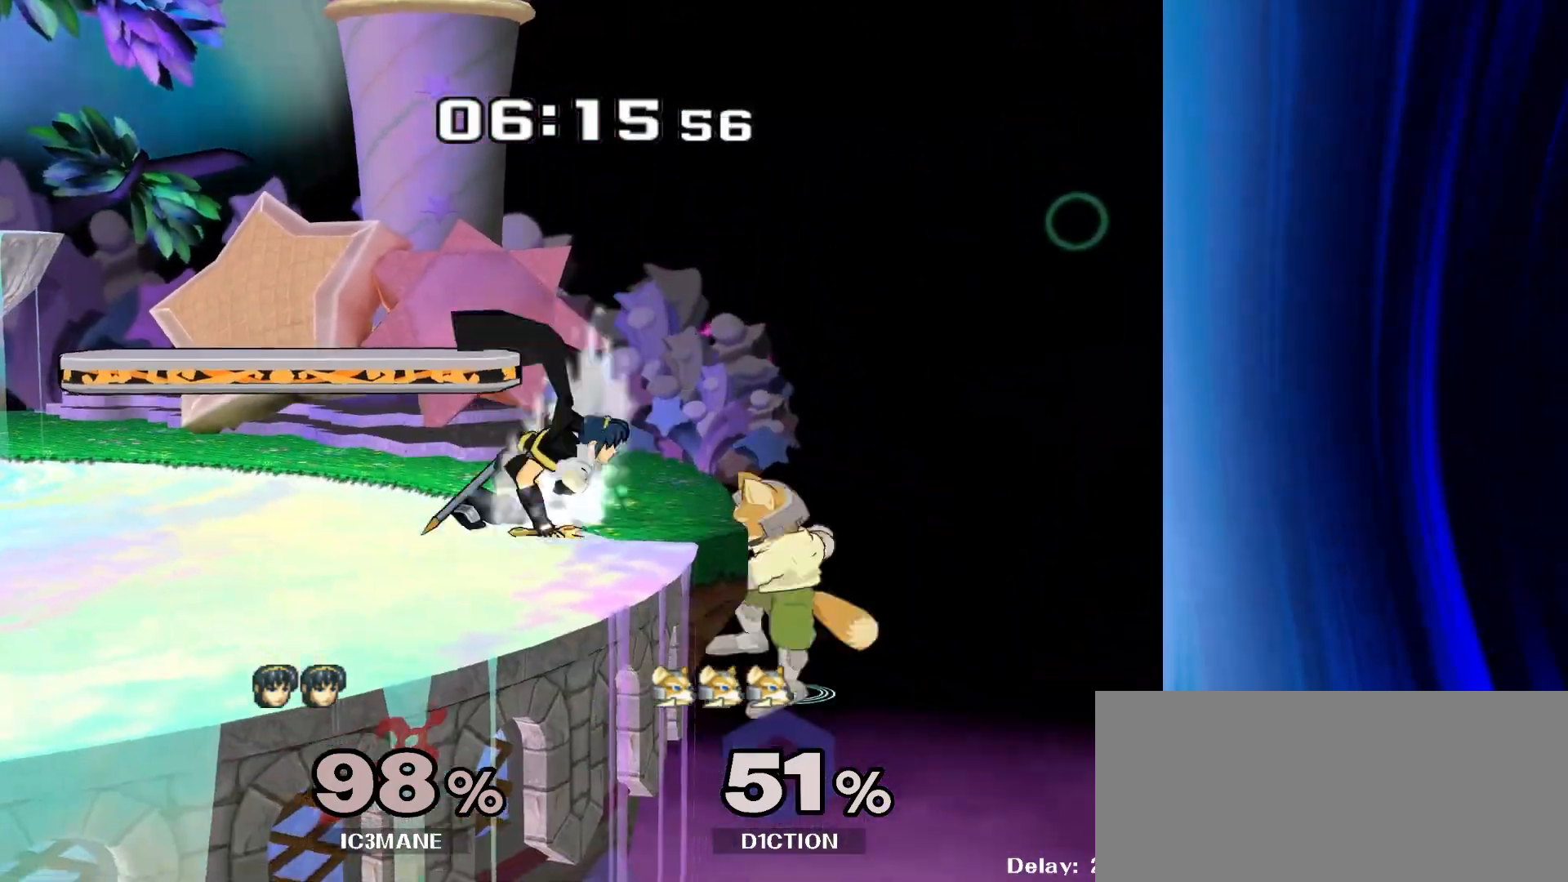
{"buttons": [], "left_stick": "down", "right_stick": "center", "events": [[33, "left_stick", "center"], [67, "R1", "up"], [167, "left_stick", "left"], [300, "left_stick", "right"], [483, "left_stick", "down"]]}
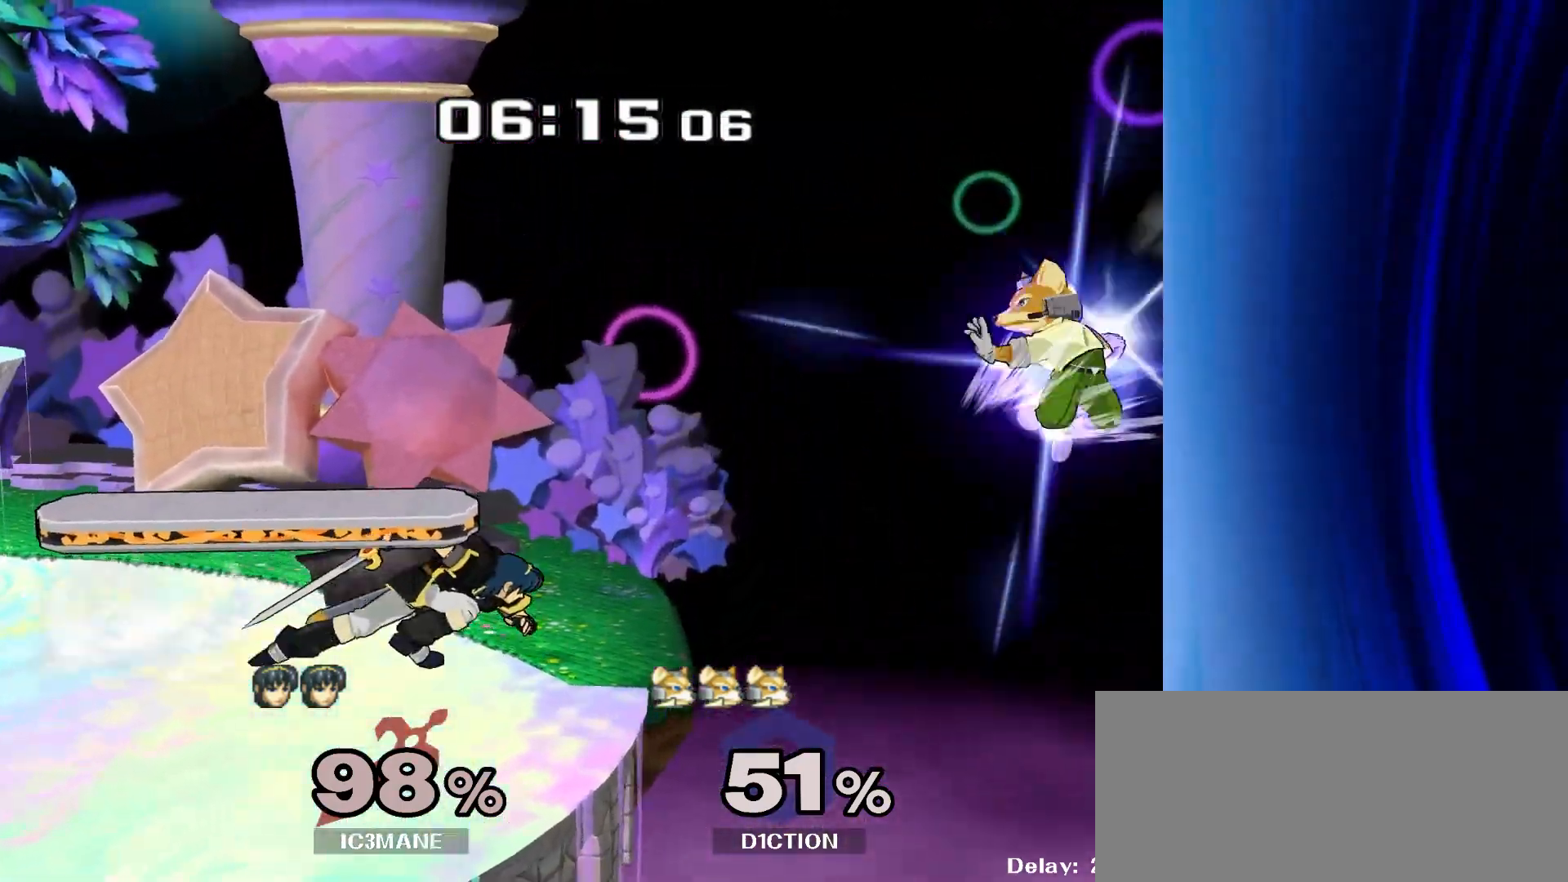
{"buttons": [], "left_stick": "center", "right_stick": "center", "events": [[17, "Y", "down"], [17, "left_stick", "down-left"], [67, "R1", "down"], [100, "Y", "up"], [167, "left_stick", "center"], [200, "R1", "up"], [267, "left_stick", "left"], [433, "left_stick", "center"]]}
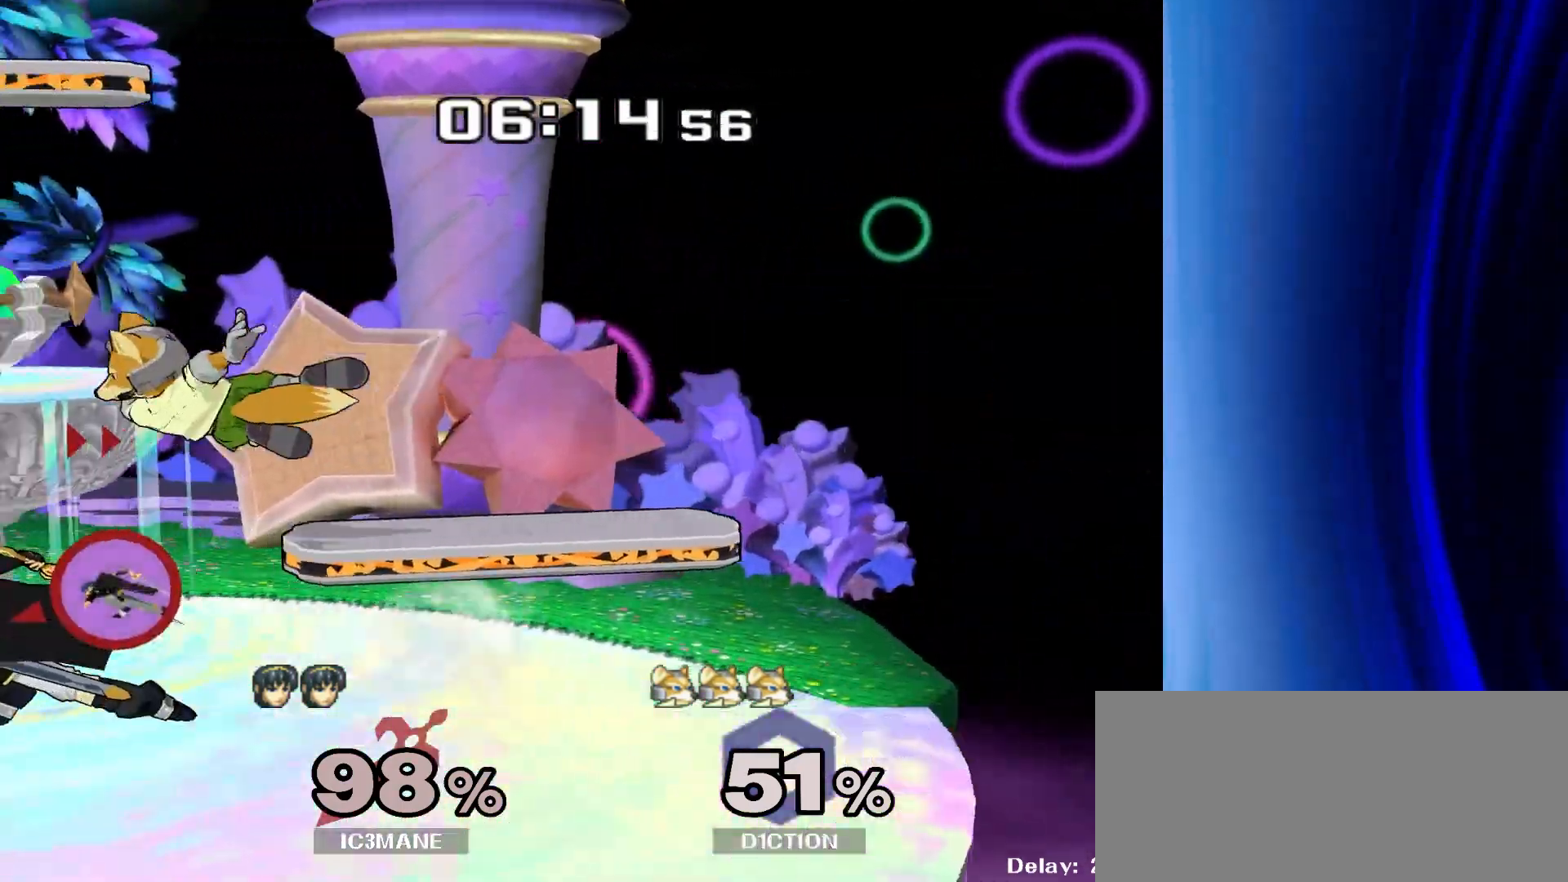
{"buttons": [], "left_stick": "up", "right_stick": "center", "events": [[233, "left_stick", "right"], [283, "Y", "down"], [300, "Z", "down"], [350, "left_stick", "center"], [417, "Z", "up"], [433, "Y", "up"], [433, "left_stick", "up"]]}
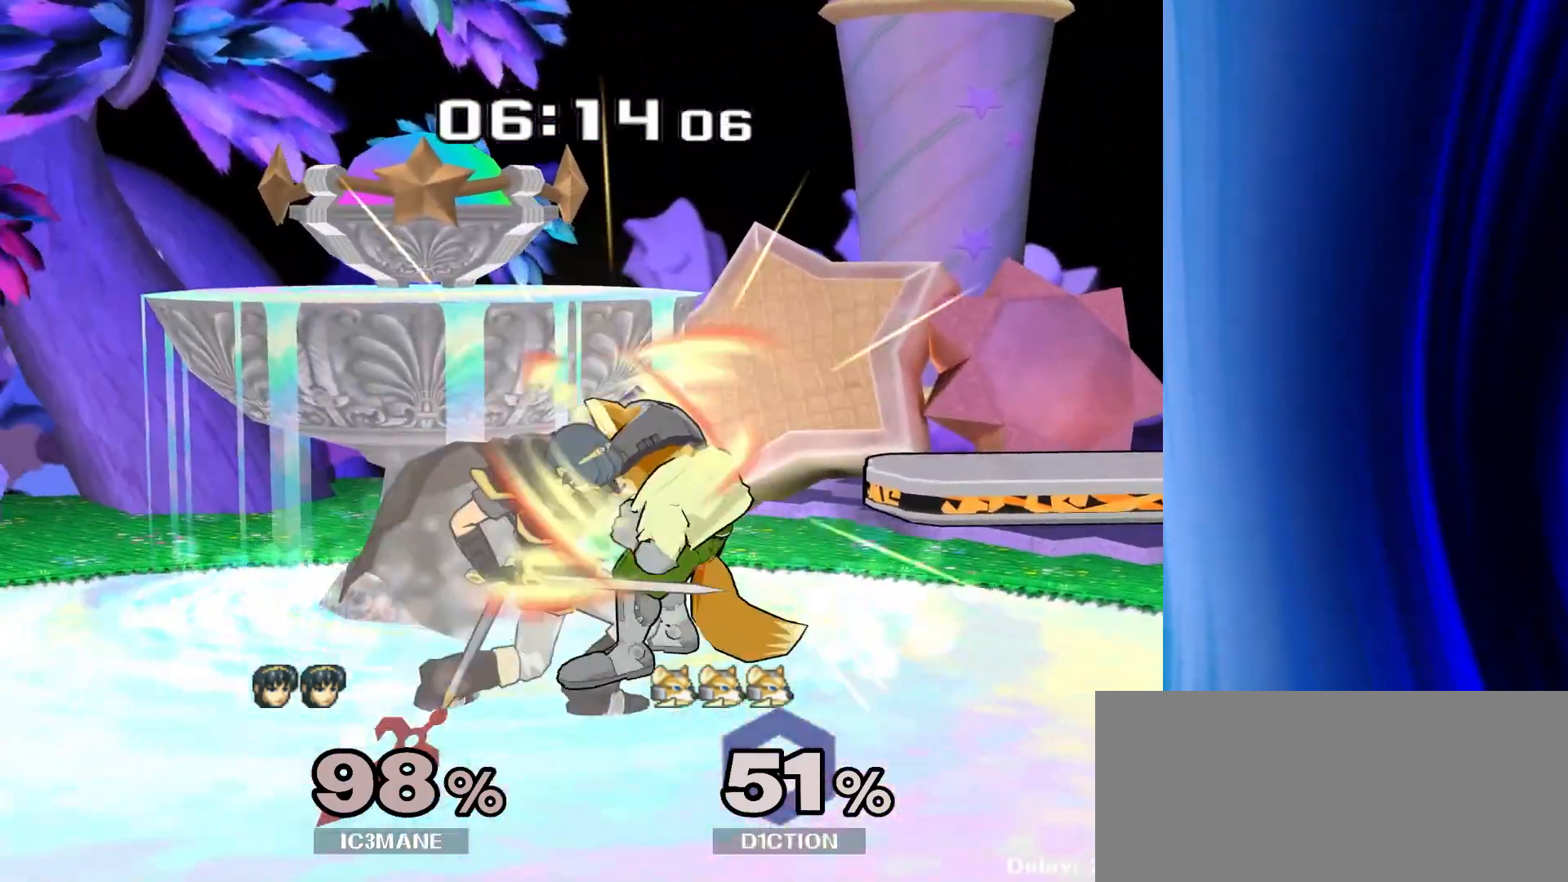
{"buttons": [], "left_stick": "center", "right_stick": "center", "events": [[117, "left_stick", "center"], [183, "left_stick", "up"], [500, "left_stick", "center"]]}
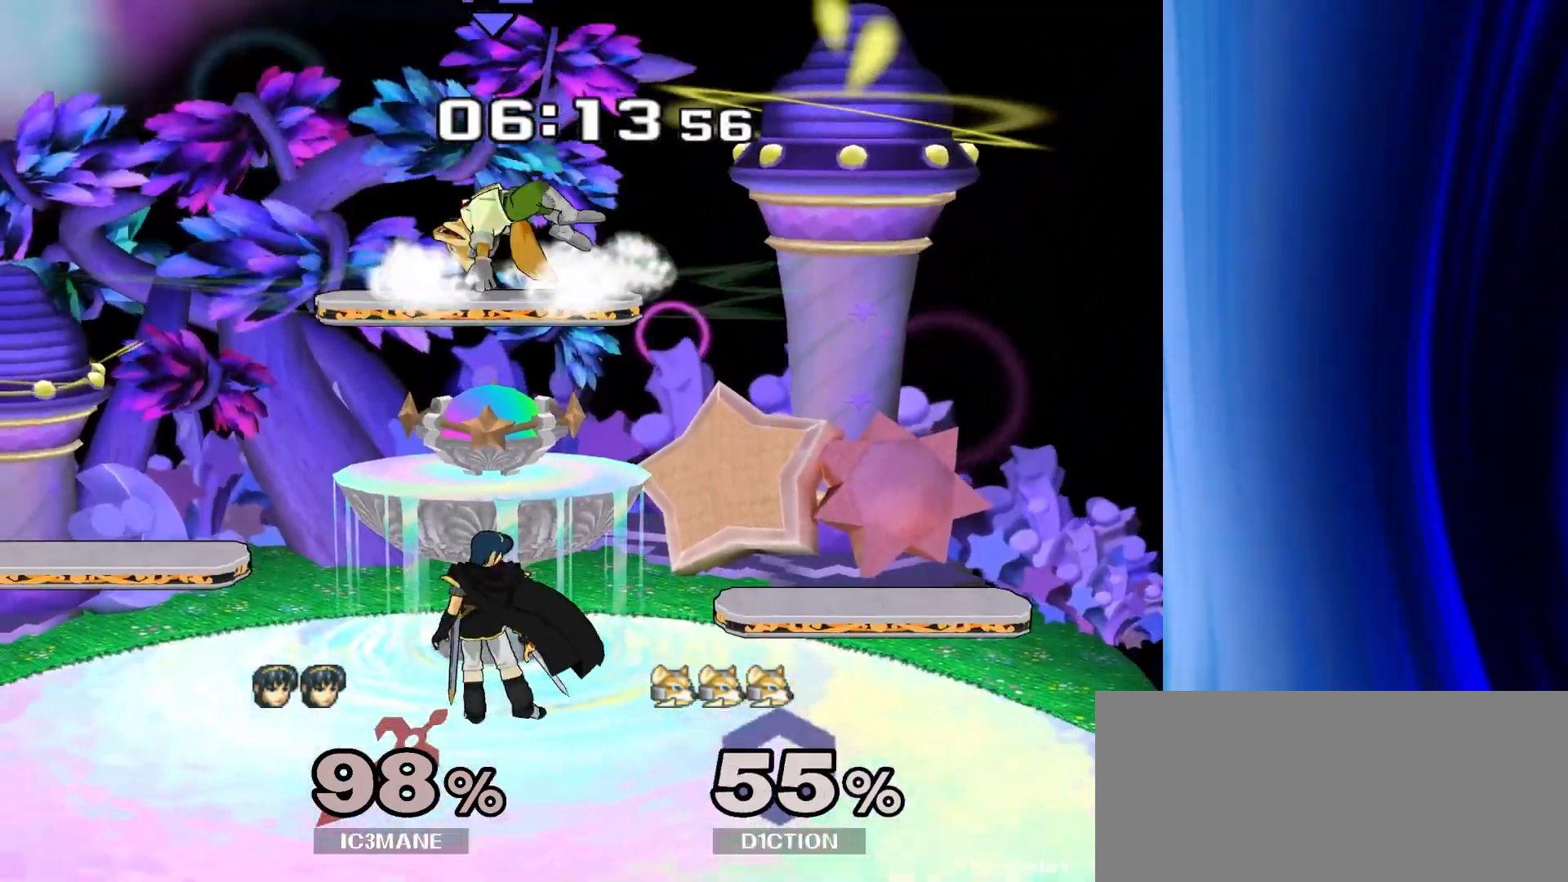
{"buttons": [], "left_stick": "down", "right_stick": "center", "events": [[100, "Y", "down"], [133, "Y", "up"], [500, "left_stick", "down"]]}
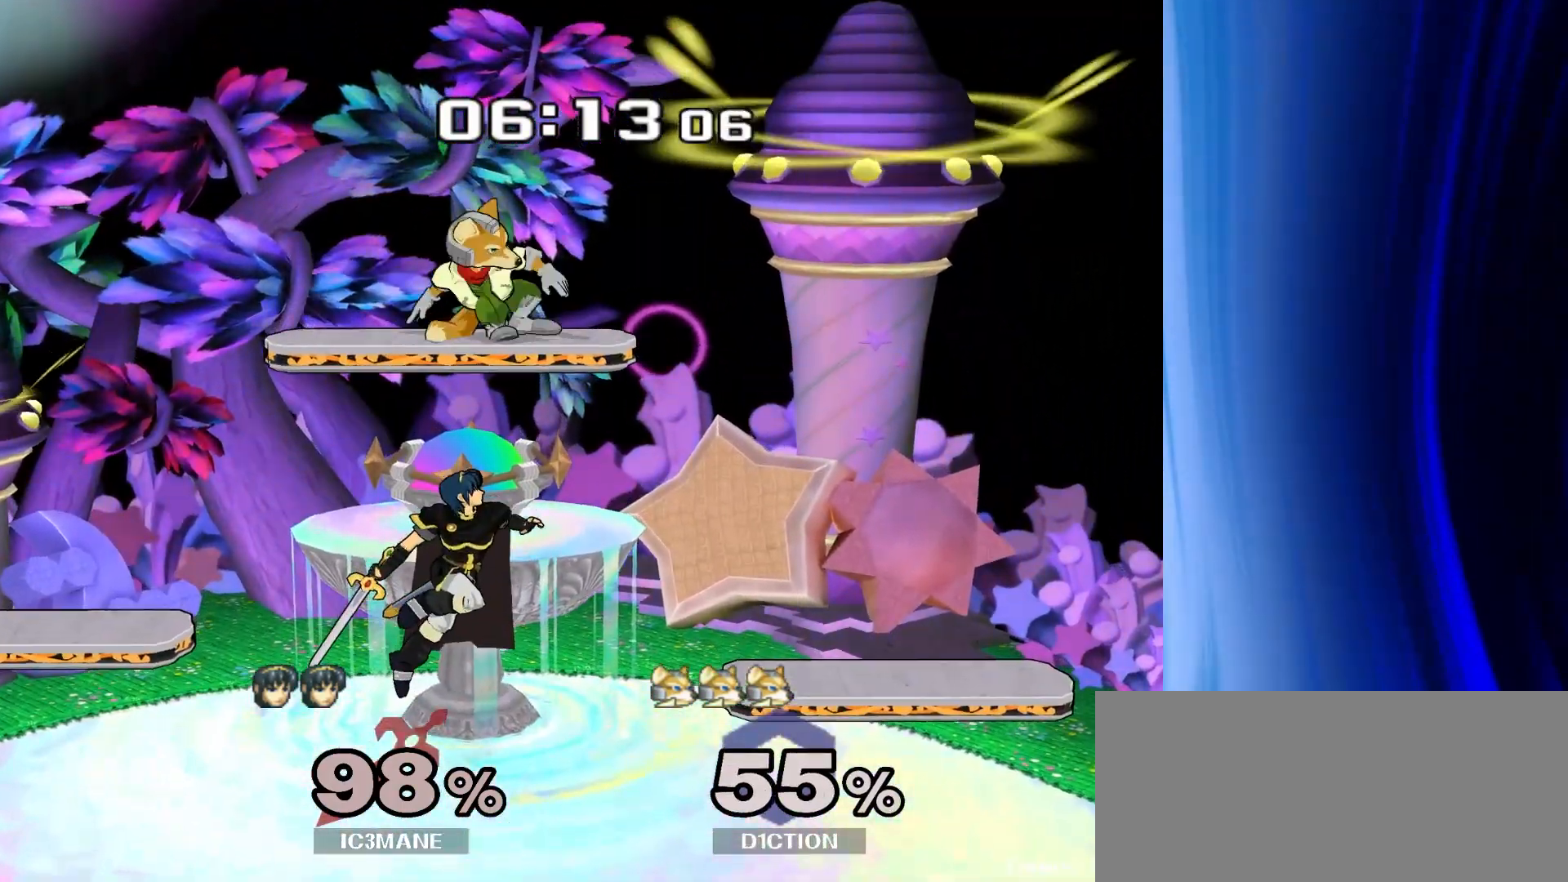
{"buttons": [], "left_stick": "up", "right_stick": "center", "events": [[133, "Y", "down"], [200, "right_stick", "up"], [233, "Y", "up"], [250, "left_stick", "up-left"], [300, "right_stick", "center"], [350, "left_stick", "up"]]}
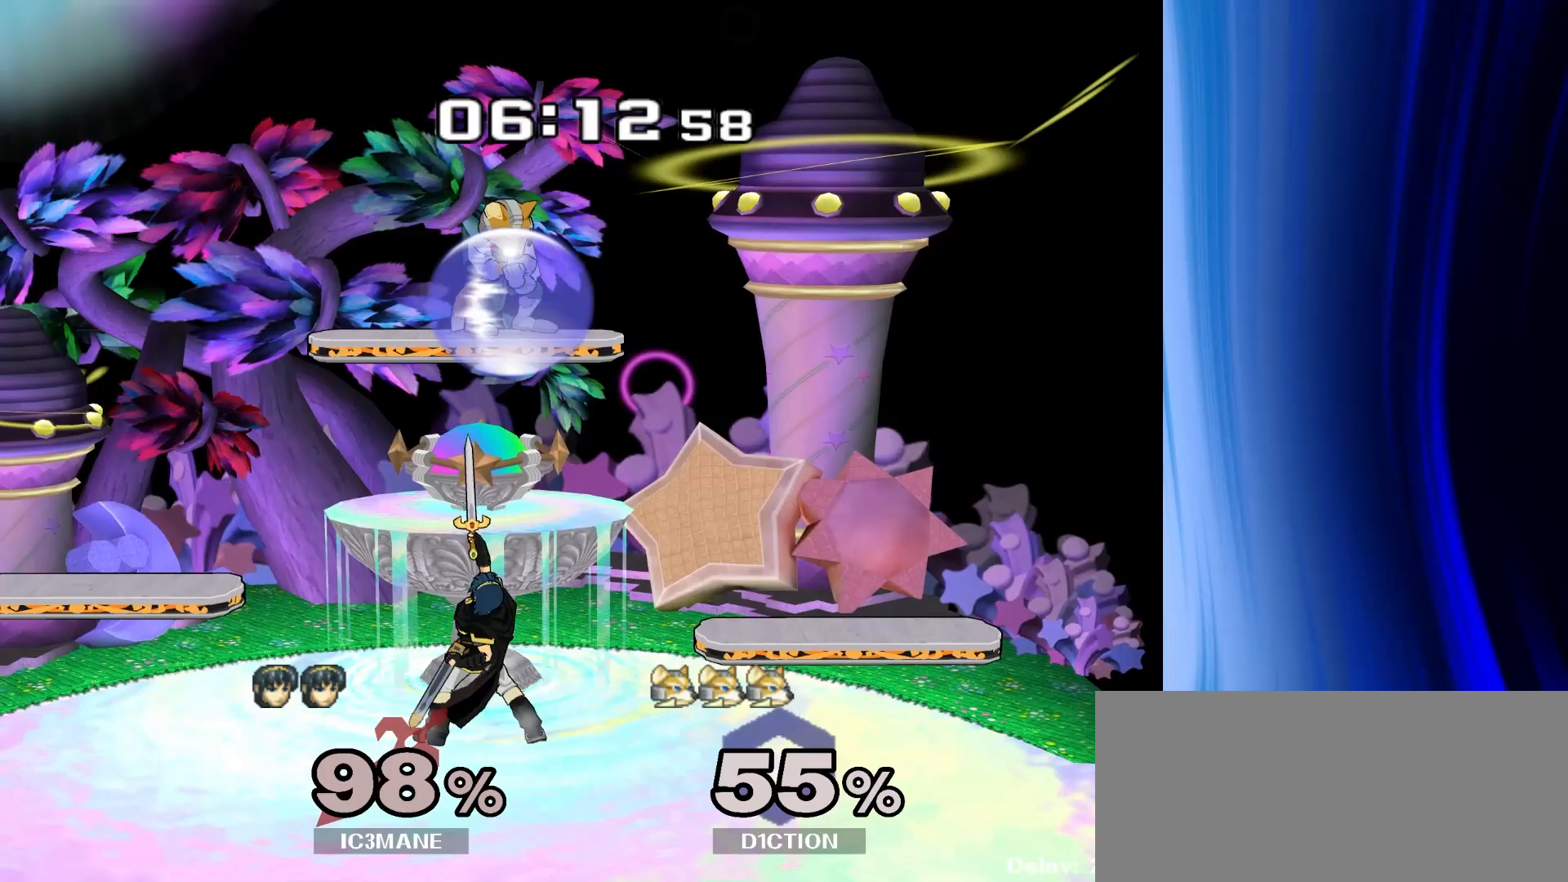
{"buttons": ["R1"], "left_stick": "up", "right_stick": "center", "events": [[50, "left_stick", "center"], [150, "left_stick", "up"], [367, "R1", "down"]]}
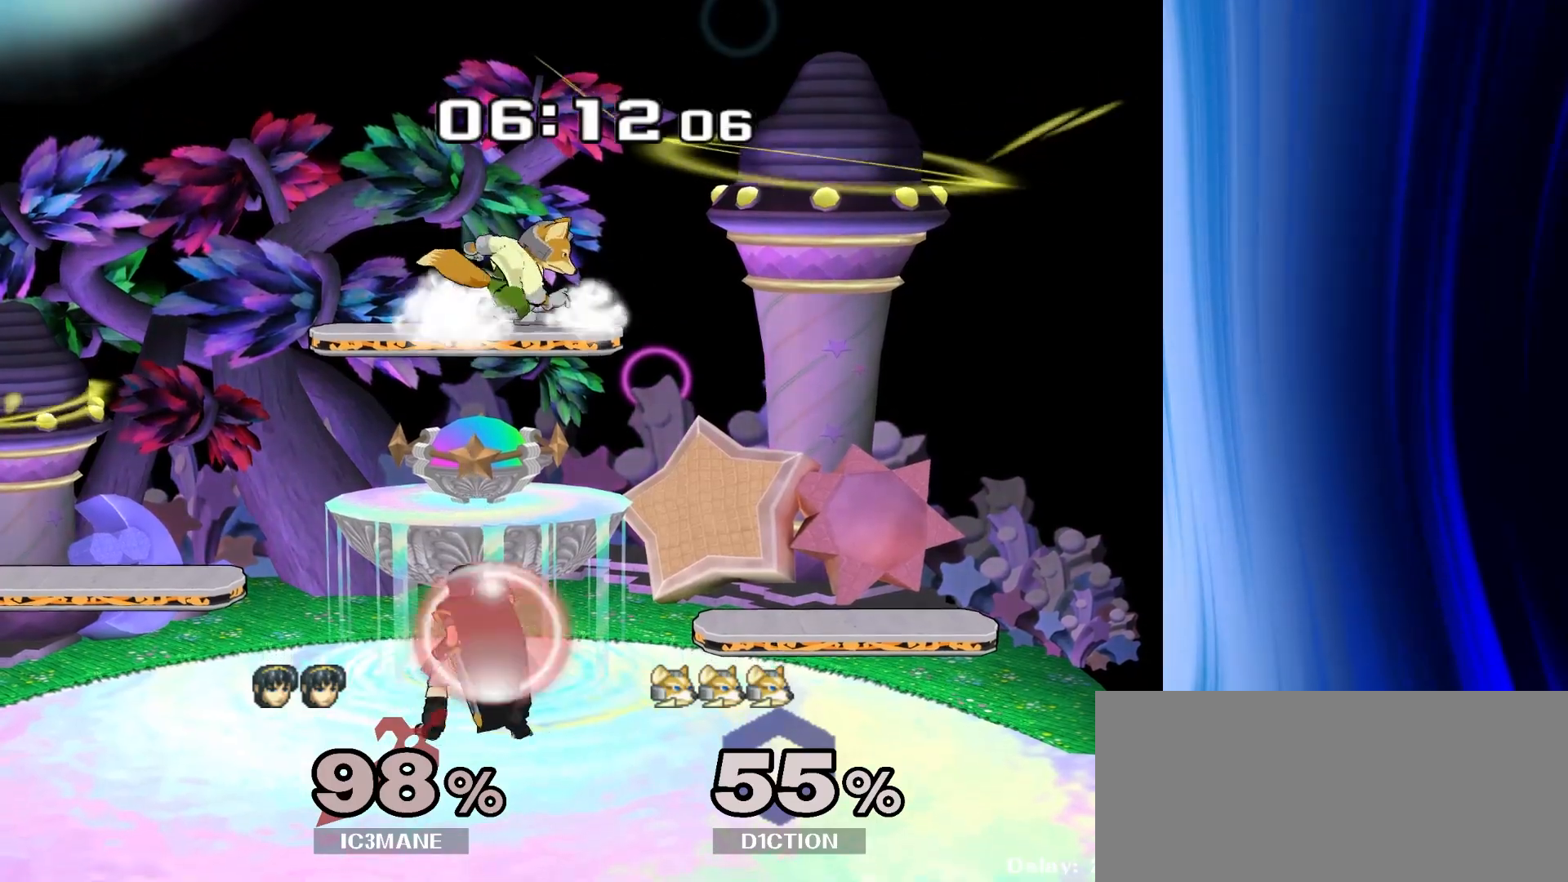
{"buttons": ["R1"], "left_stick": "up", "right_stick": "center", "events": []}
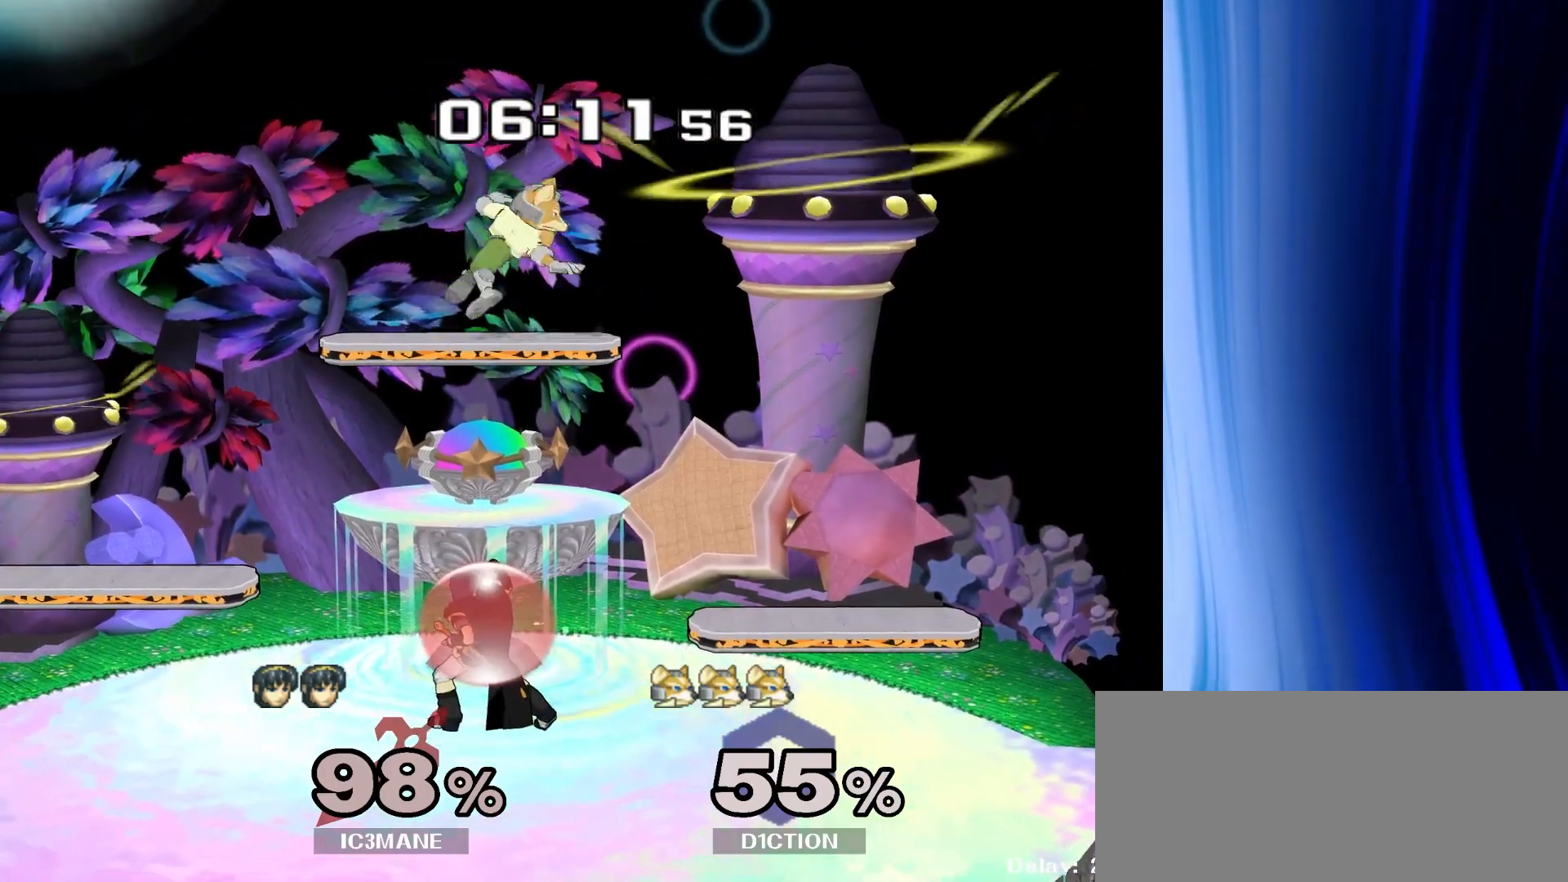
{"buttons": [], "left_stick": "left", "right_stick": "center", "events": [[200, "Y", "down"], [300, "A", "down"], [350, "Y", "up"], [367, "R1", "up"], [433, "A", "up"], [483, "left_stick", "left"]]}
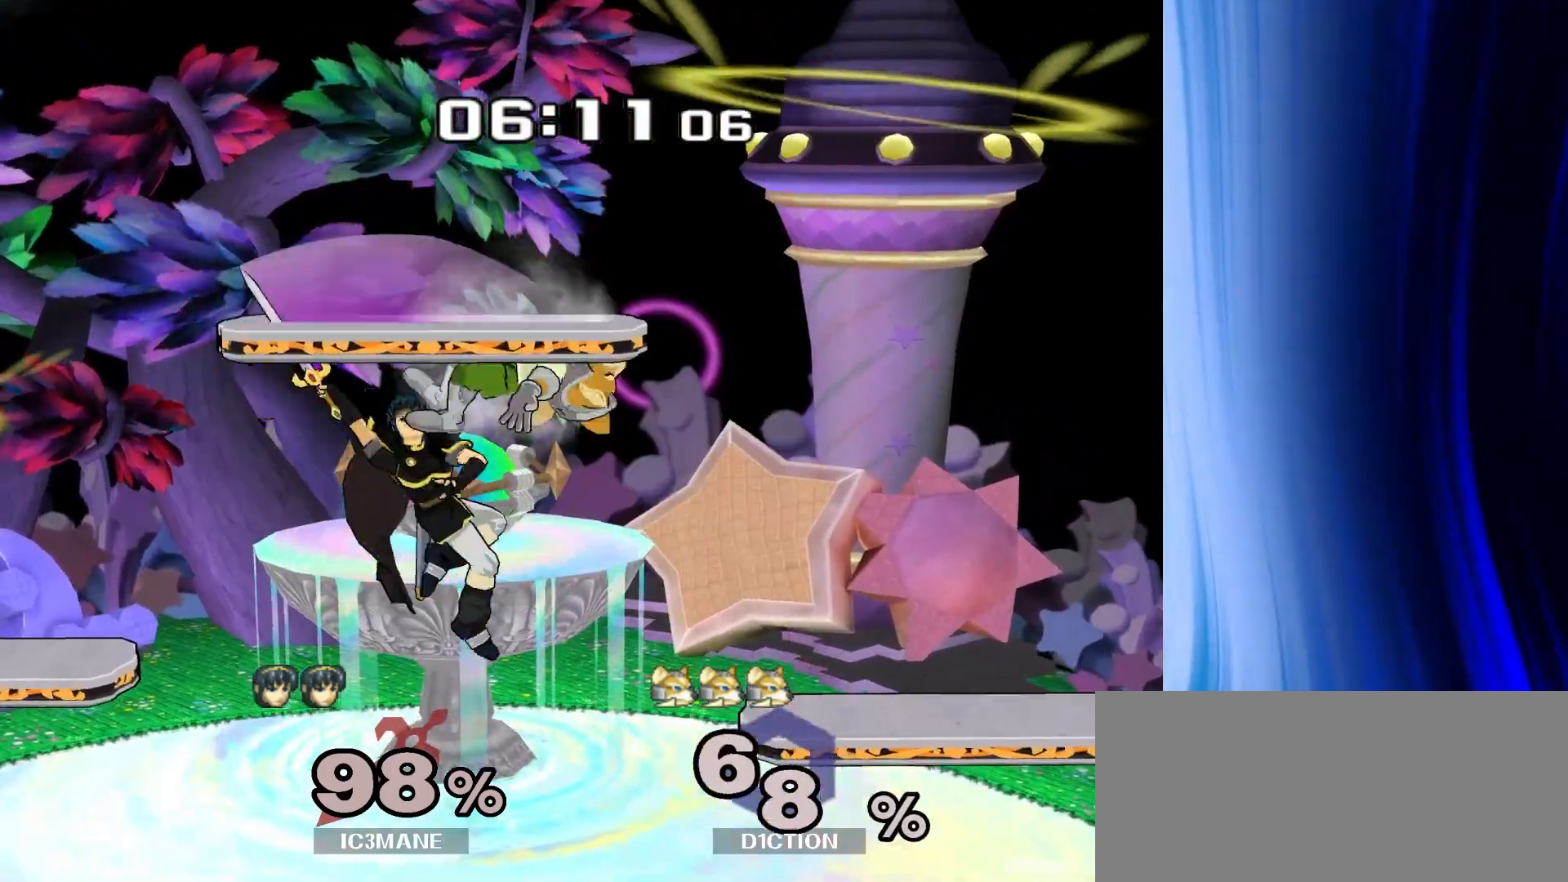
{"buttons": [], "left_stick": "down", "right_stick": "center", "events": [[167, "left_stick", "up"], [317, "left_stick", "down"]]}
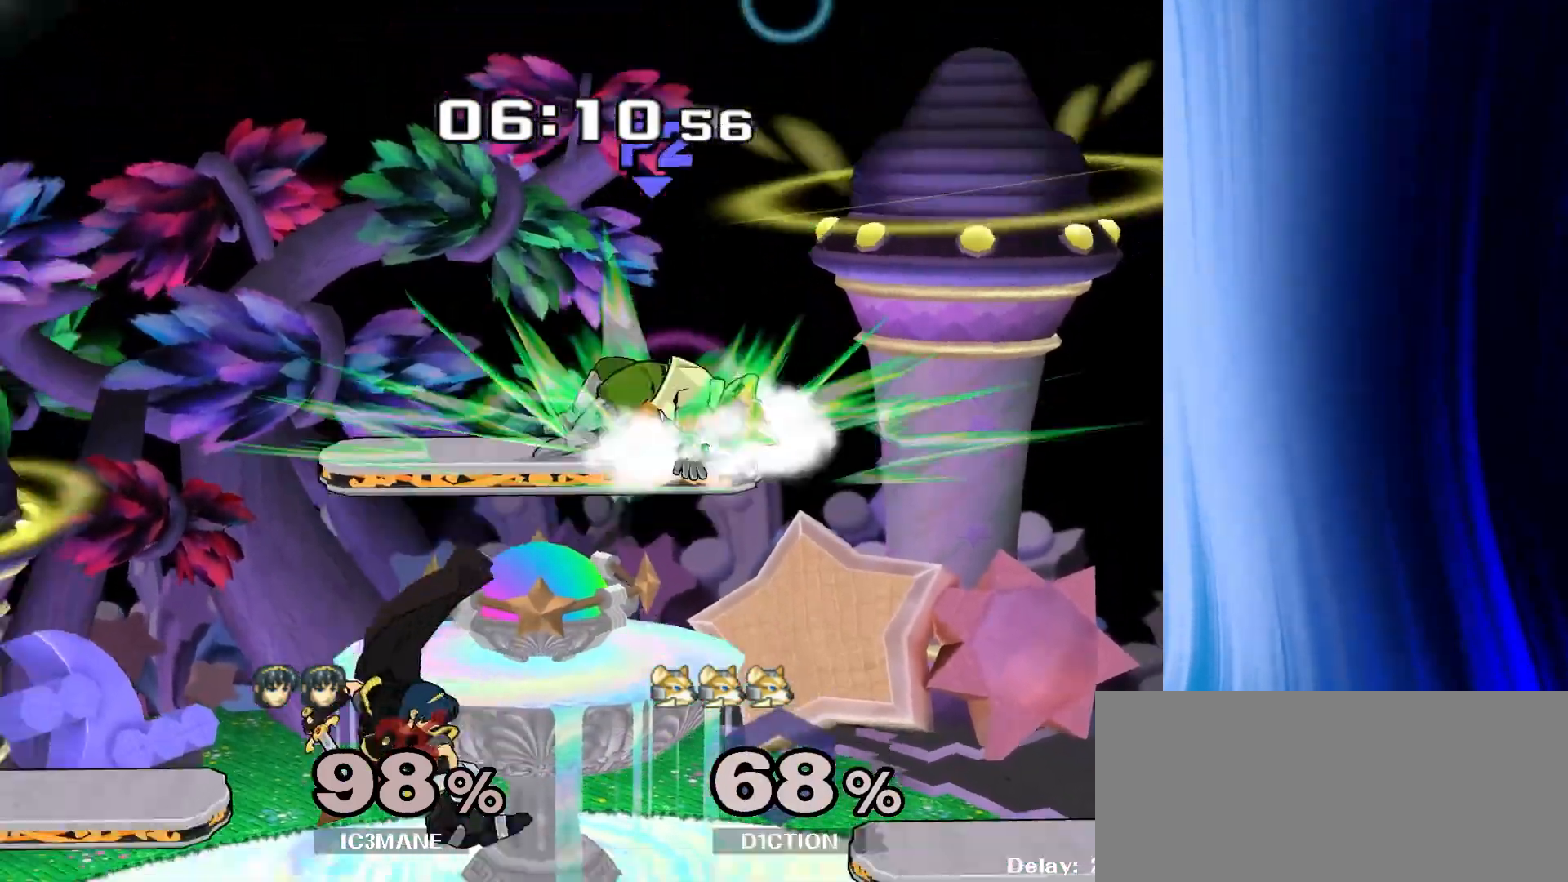
{"buttons": [], "left_stick": "center", "right_stick": "center", "events": [[17, "left_stick", "down-right"], [200, "left_stick", "center"]]}
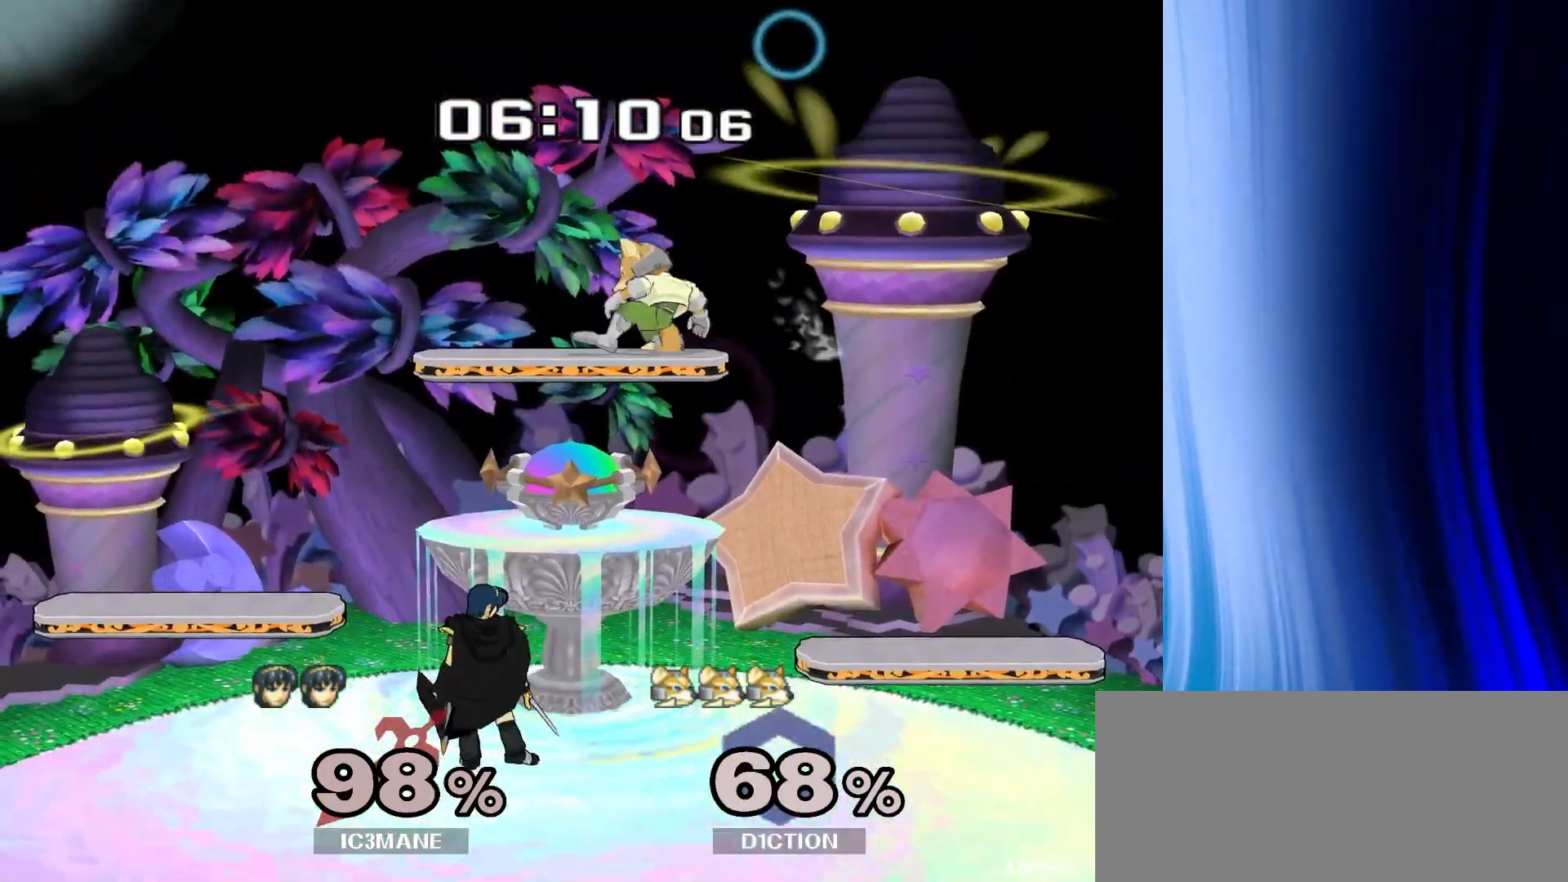
{"buttons": [], "left_stick": "right", "right_stick": "center", "events": [[17, "Y", "down"], [83, "left_stick", "right"], [217, "right_stick", "up"], [300, "Y", "up"], [367, "right_stick", "center"]]}
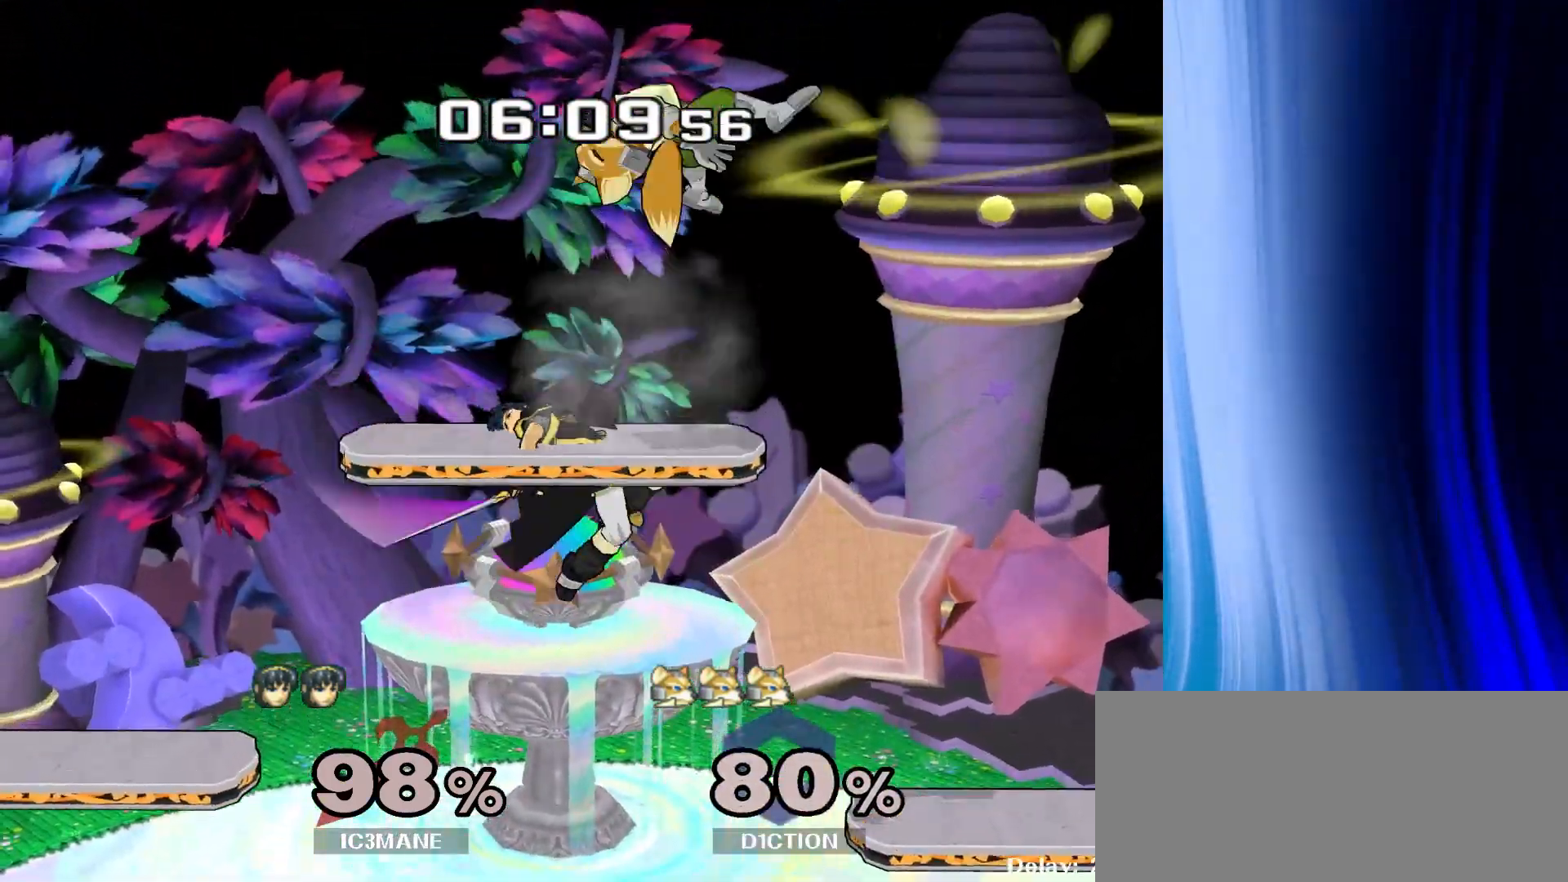
{"buttons": [], "left_stick": "center", "right_stick": "center", "events": [[250, "left_stick", "down"], [400, "left_stick", "center"]]}